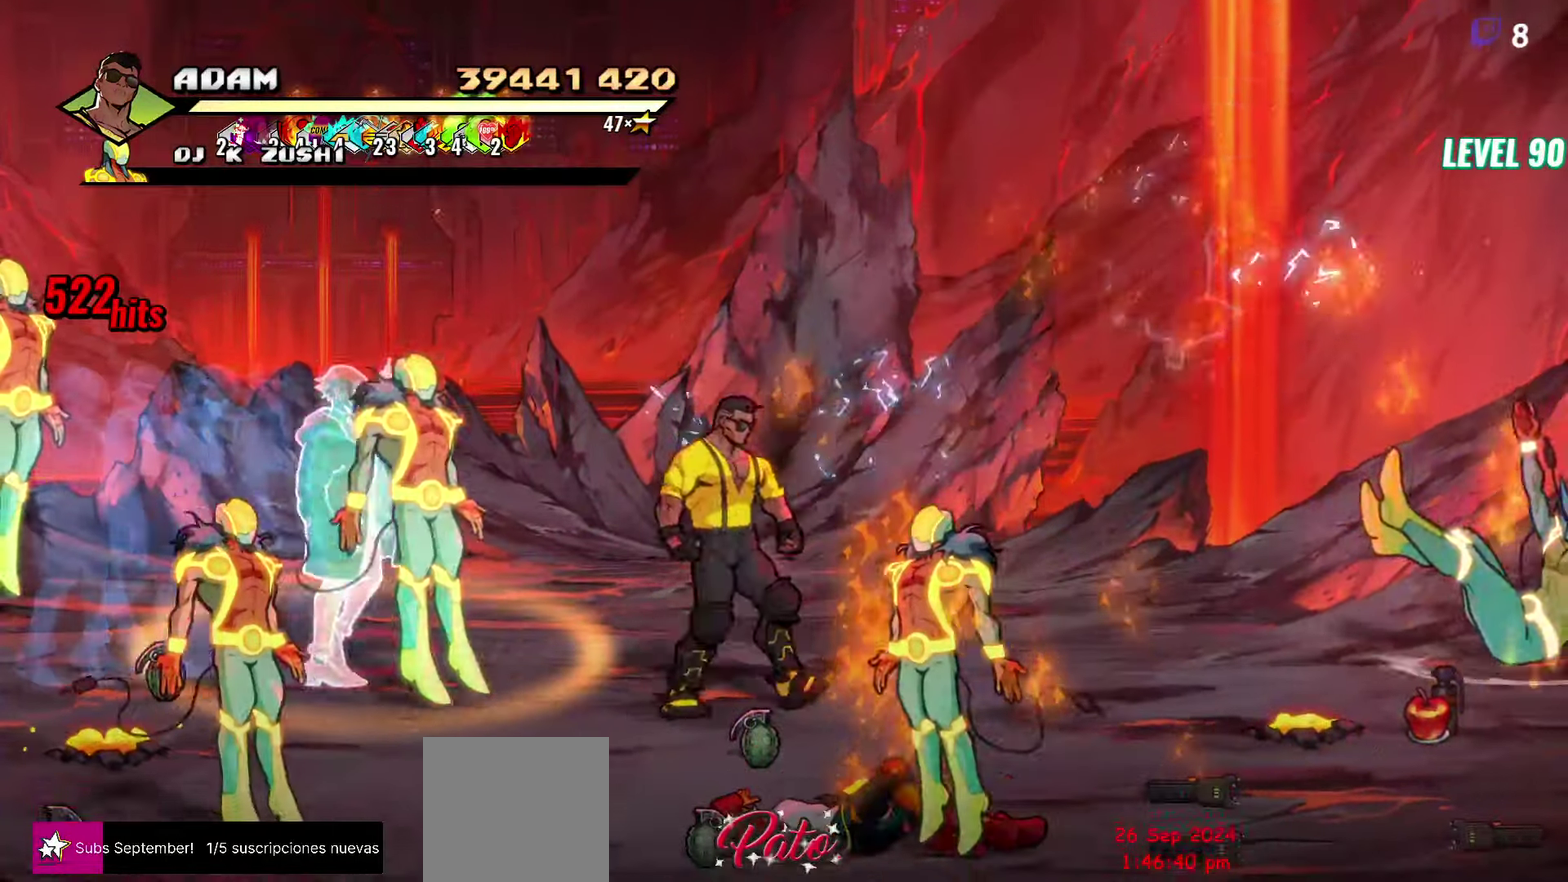
Gameplay with a controller (Xbox layout); each line is a JSON object with the inputs held at the frame after it. "events" lists button and stick changes between this image and that frame as [ms after this image, input, new state], when the widget could be followed in between. Not read: L3 R3 left_stick right_stick.
{"buttons": ["DPAD_RIGHT"], "events": [[50, "DPAD_DOWN", "up"], [84, "DPAD_LEFT", "up"], [84, "Y", "down"], [184, "Y", "up"], [400, "DPAD_RIGHT", "down"]]}
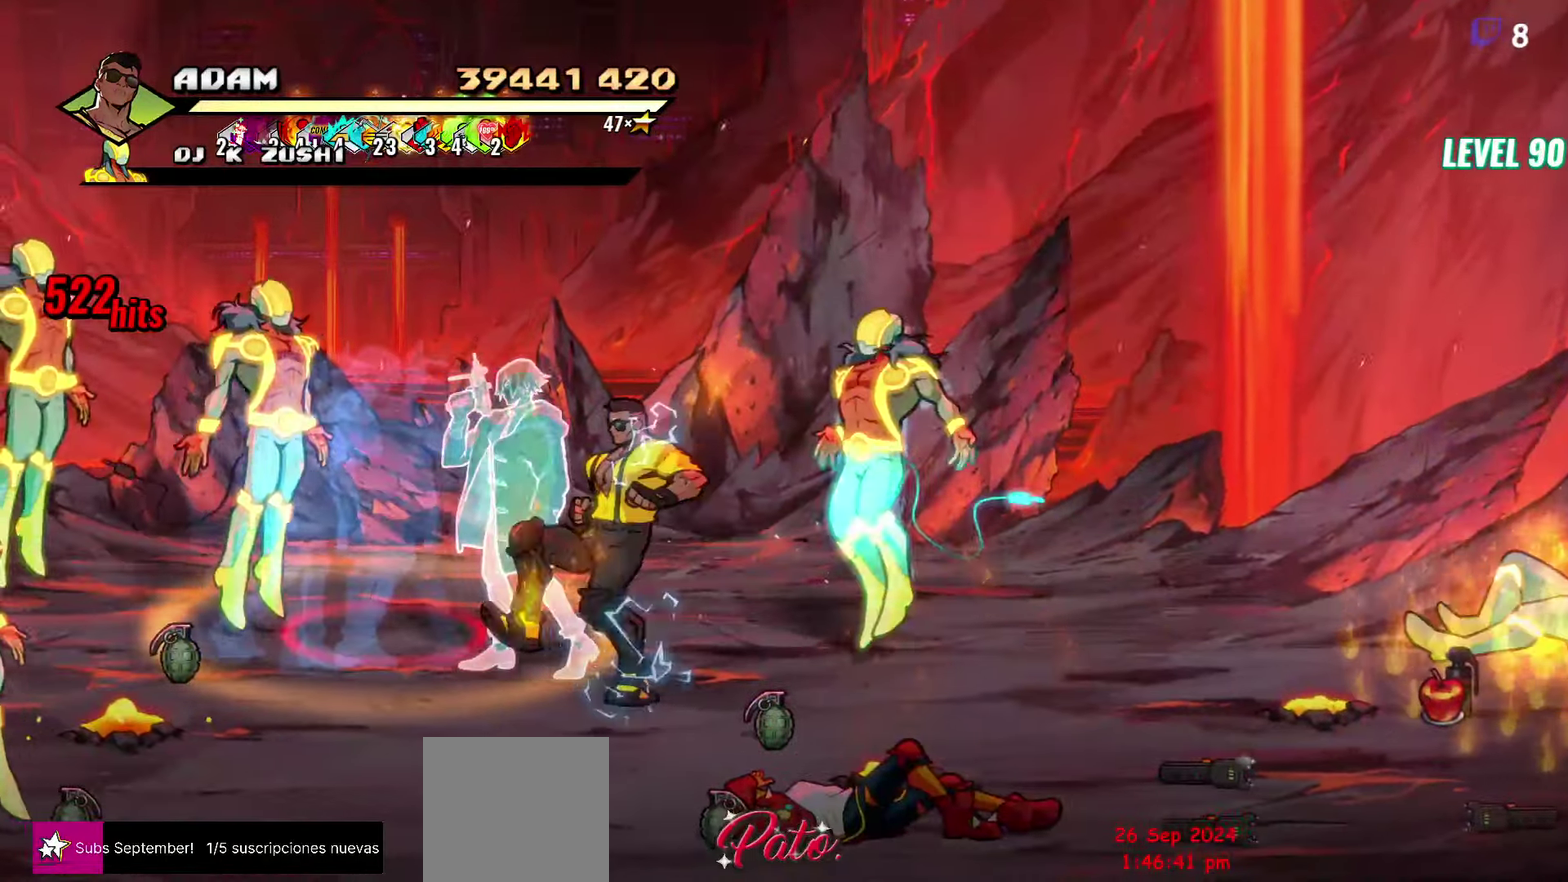
{"buttons": ["DPAD_RIGHT"], "events": [[267, "Y", "down"], [284, "DPAD_RIGHT", "up"], [334, "Y", "up"], [467, "DPAD_RIGHT", "down"]]}
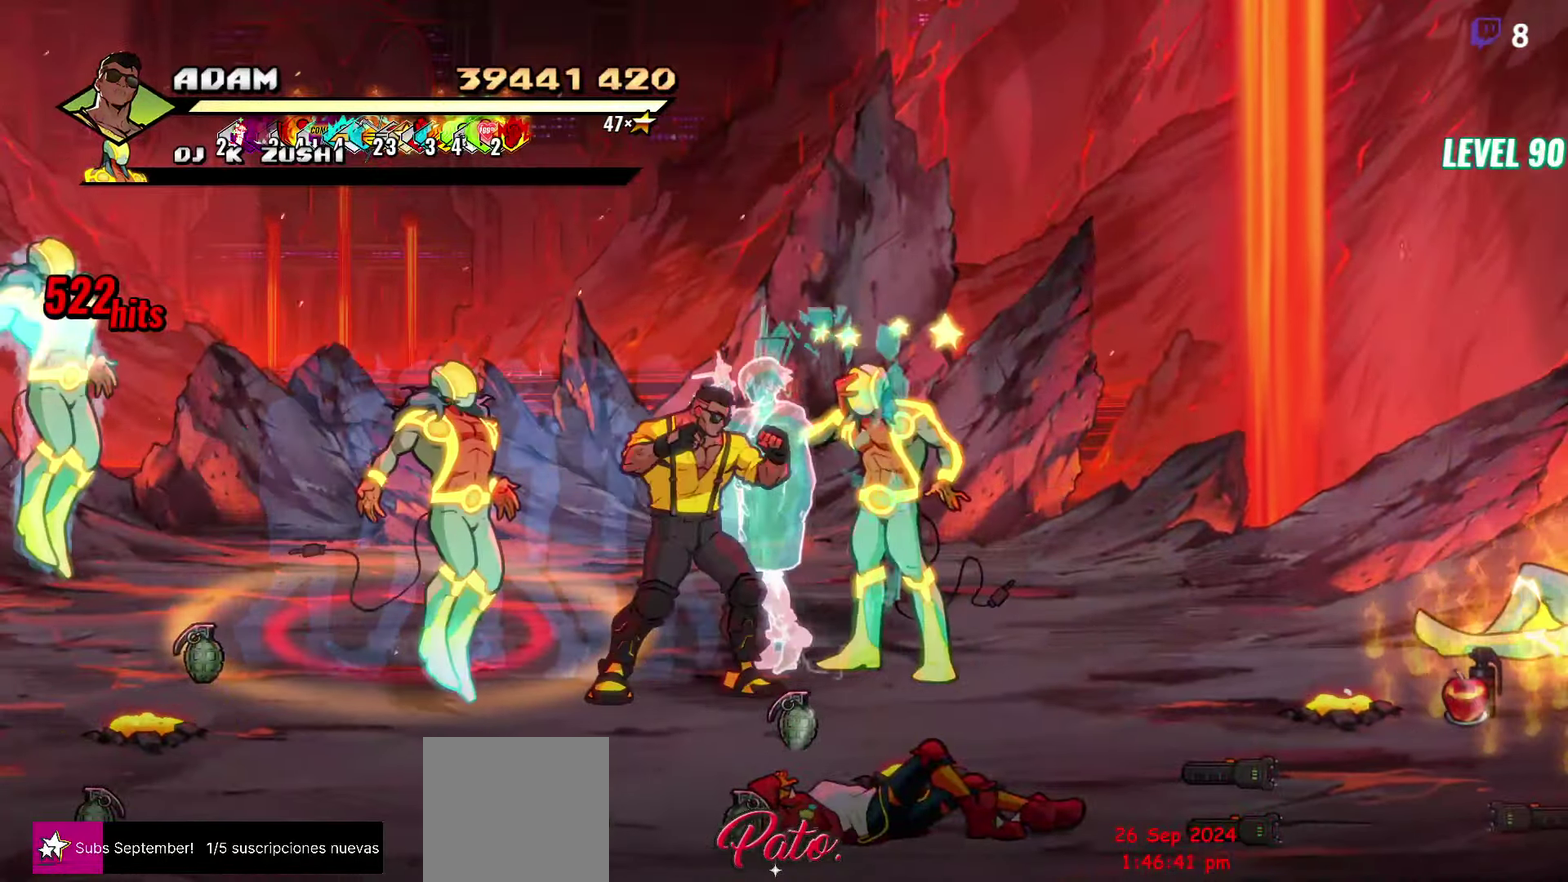
{"buttons": [], "events": [[17, "Y", "down"], [100, "Y", "up"], [134, "DPAD_RIGHT", "up"], [300, "L1", "down"], [417, "L1", "up"]]}
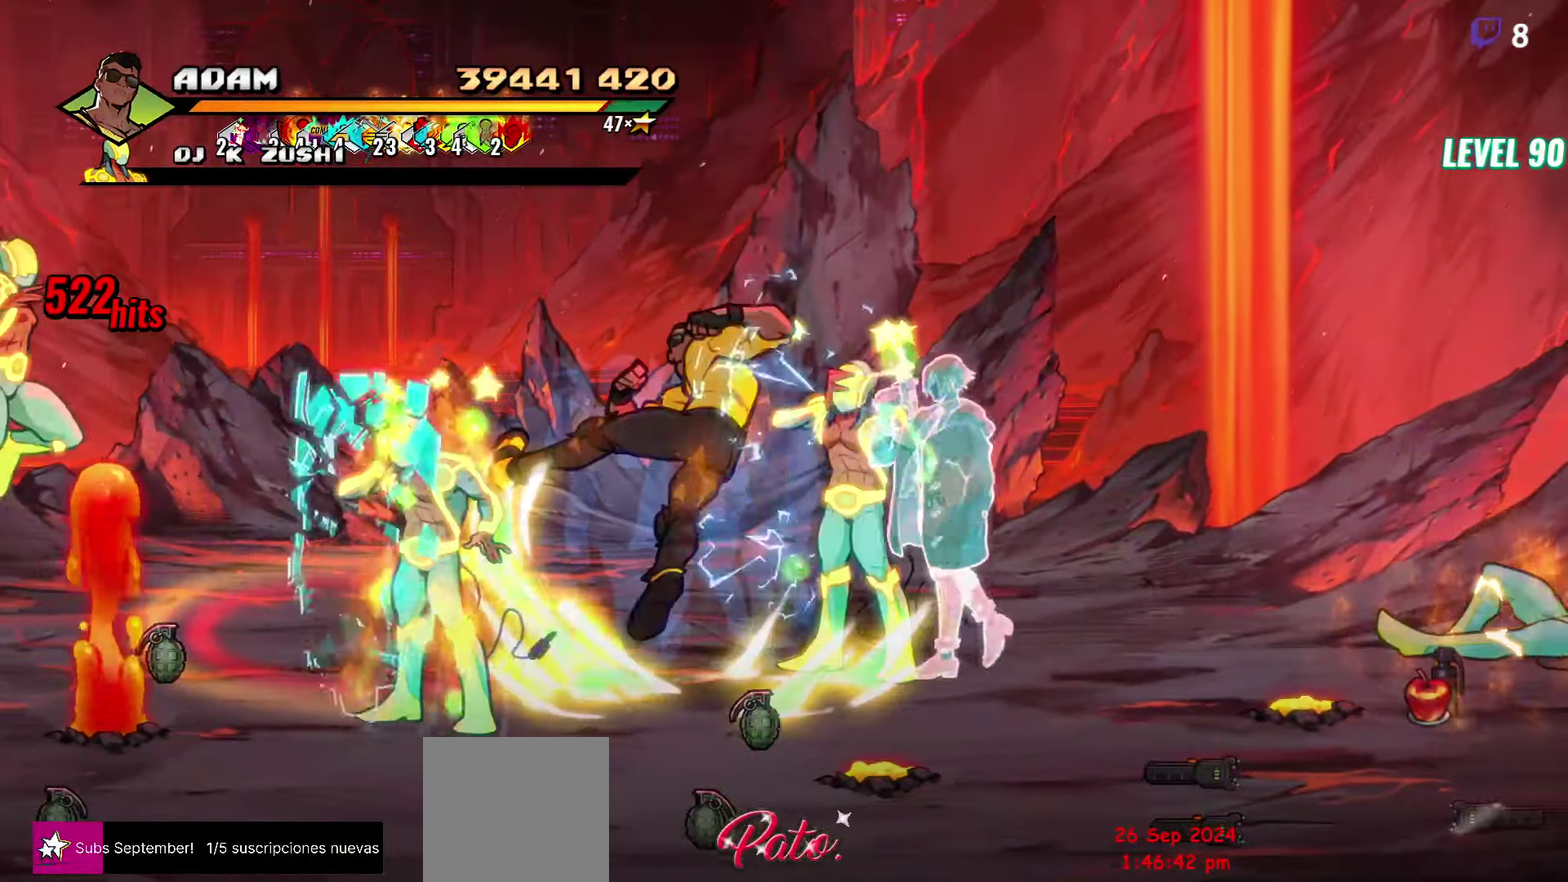
{"buttons": [], "events": [[117, "Y", "down"], [234, "Y", "up"]]}
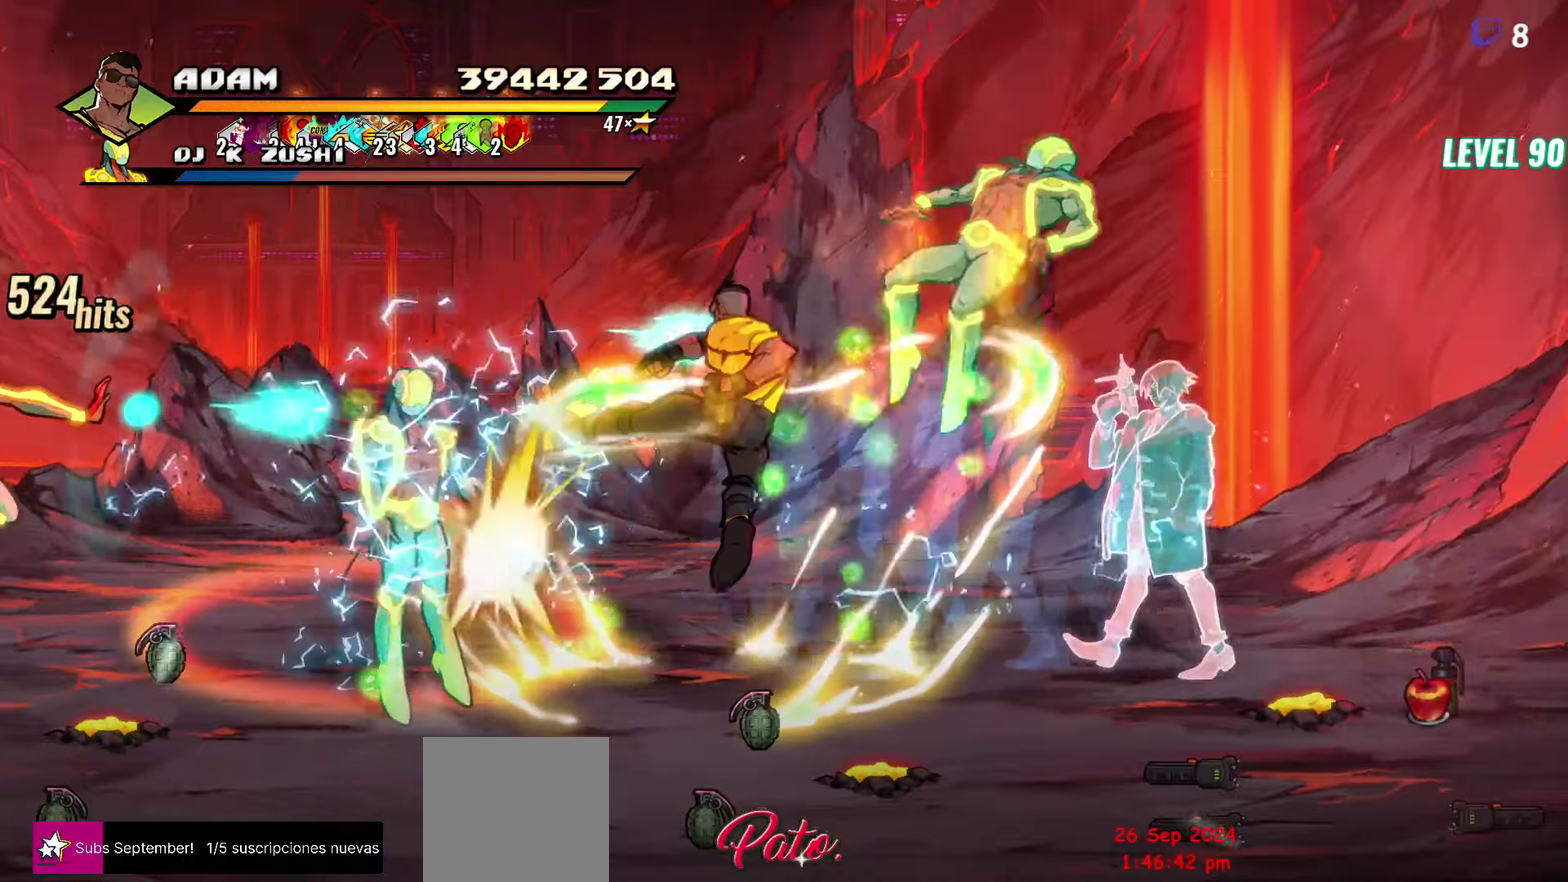
{"buttons": ["L1"], "events": [[300, "DPAD_LEFT", "down"], [416, "Y", "down"], [433, "DPAD_LEFT", "up"], [500, "L1", "down"], [500, "Y", "up"]]}
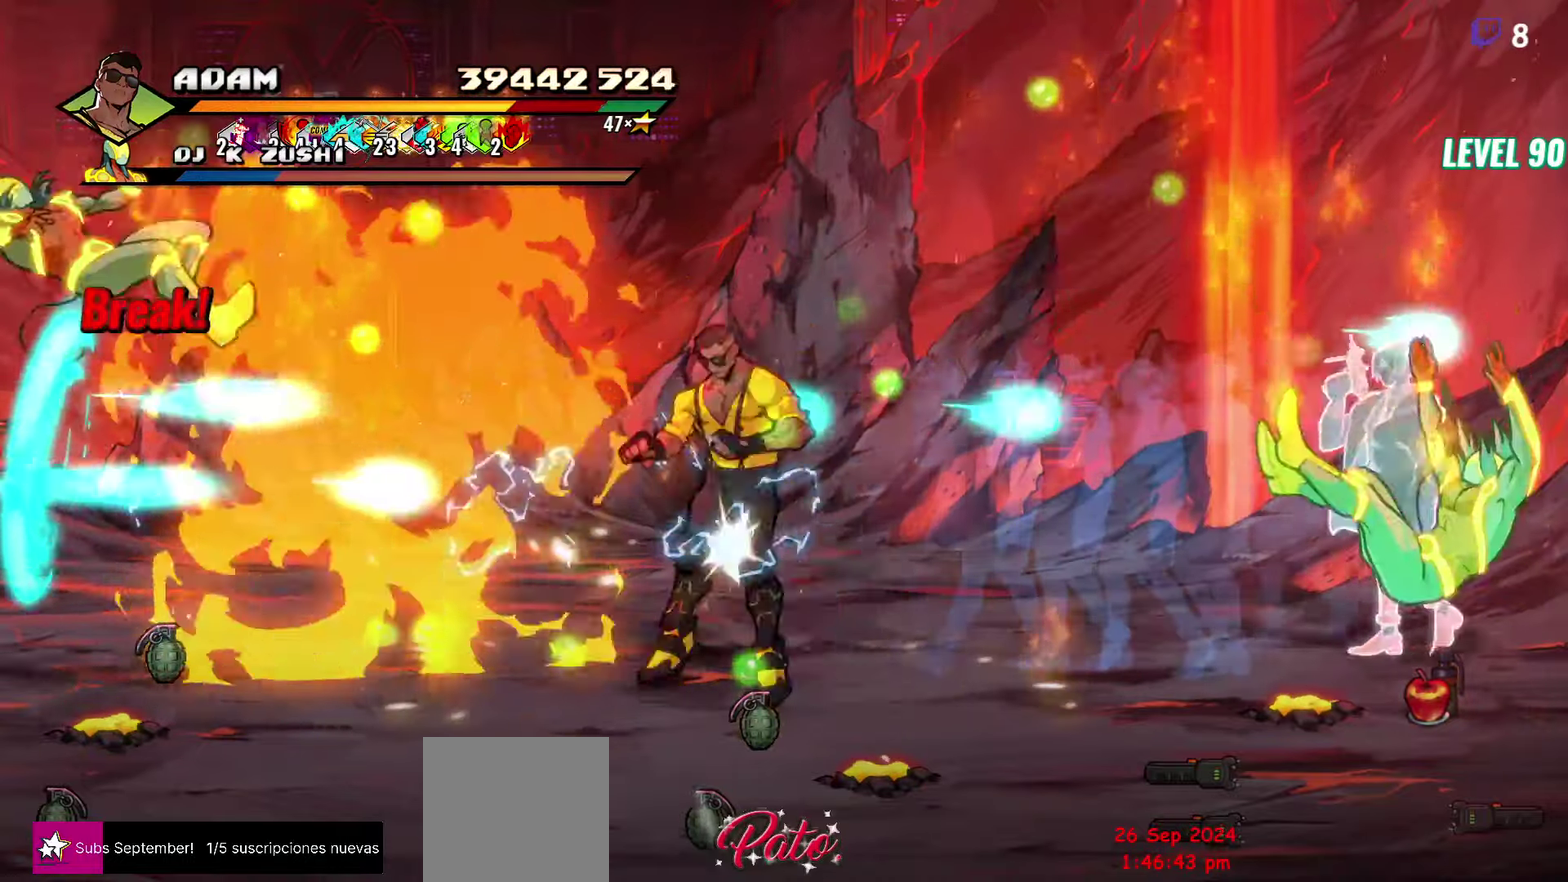
{"buttons": [], "events": [[100, "L1", "up"], [316, "Y", "down"], [383, "Y", "up"]]}
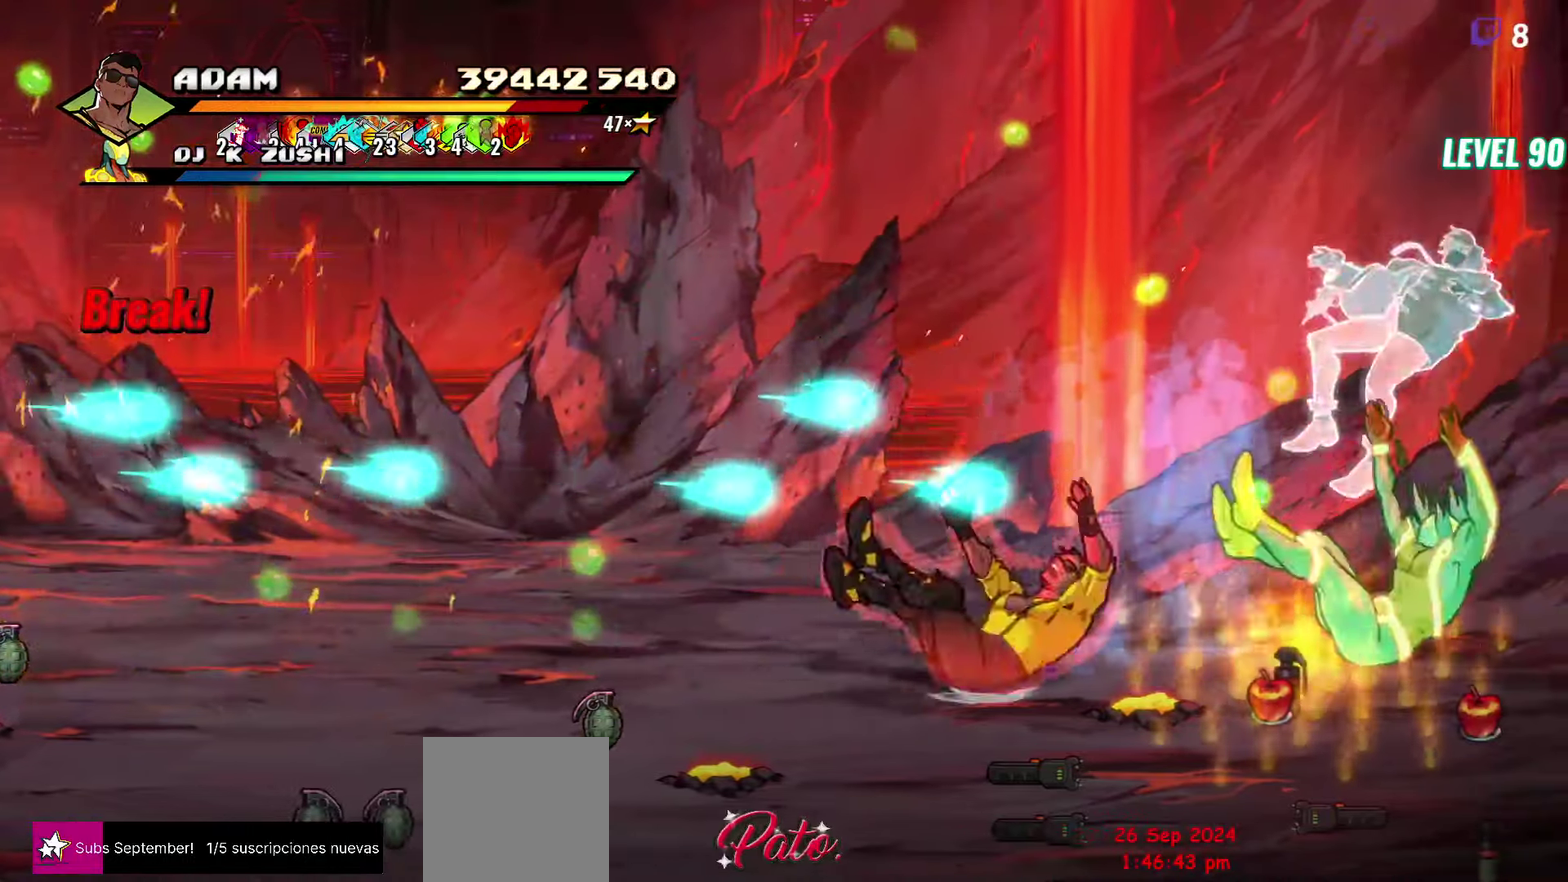
{"buttons": ["Y"], "events": [[366, "Y", "down"]]}
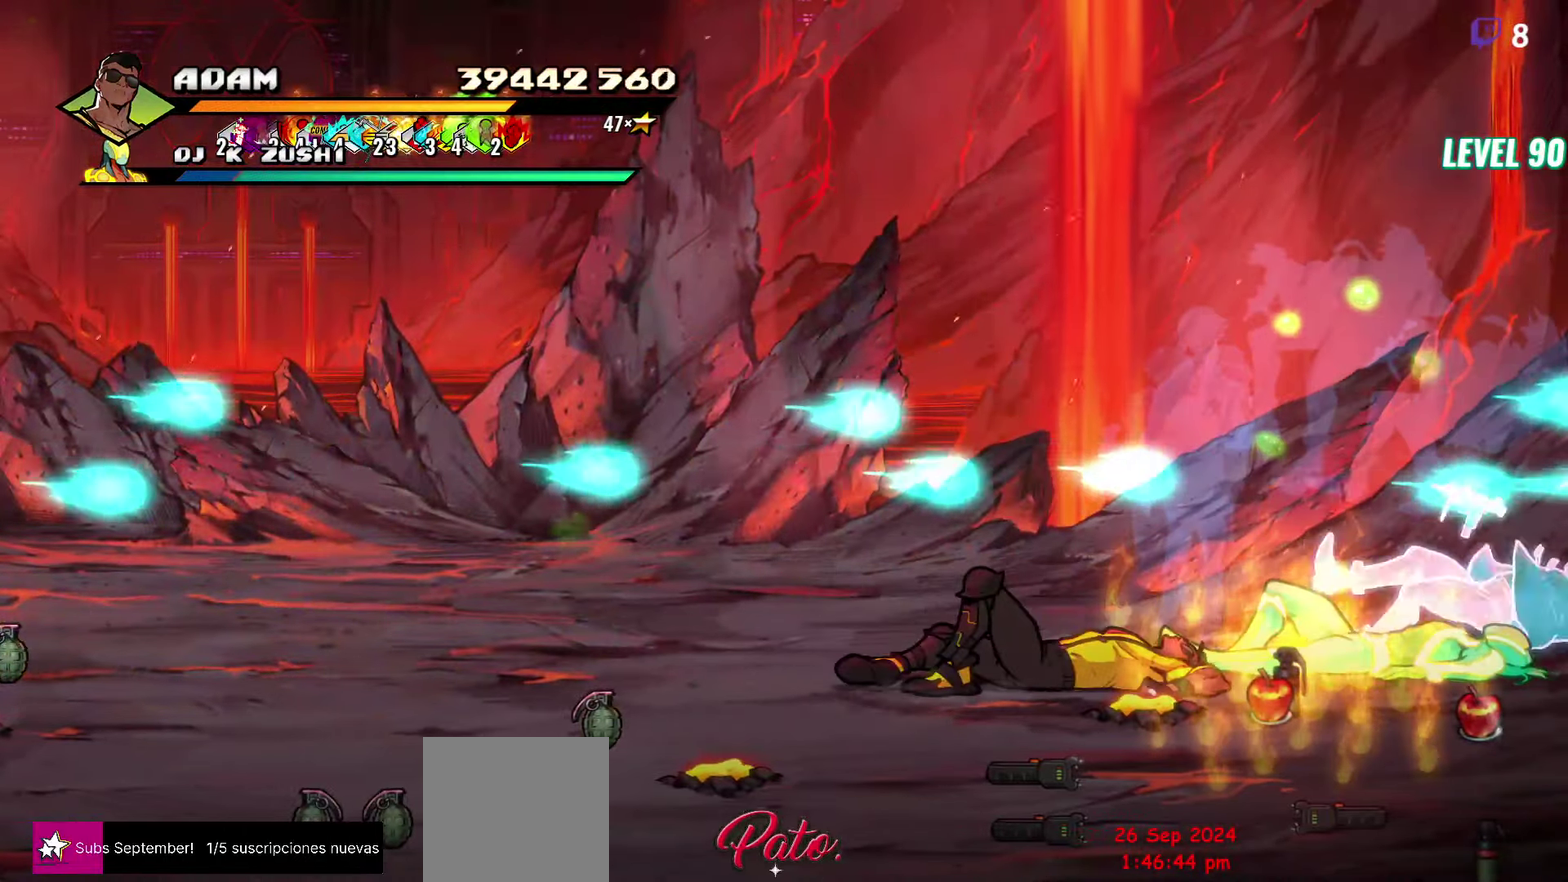
{"buttons": ["DPAD_RIGHT"], "events": [[16, "Y", "up"], [350, "DPAD_RIGHT", "down"], [400, "DPAD_RIGHT", "up"], [450, "DPAD_RIGHT", "down"]]}
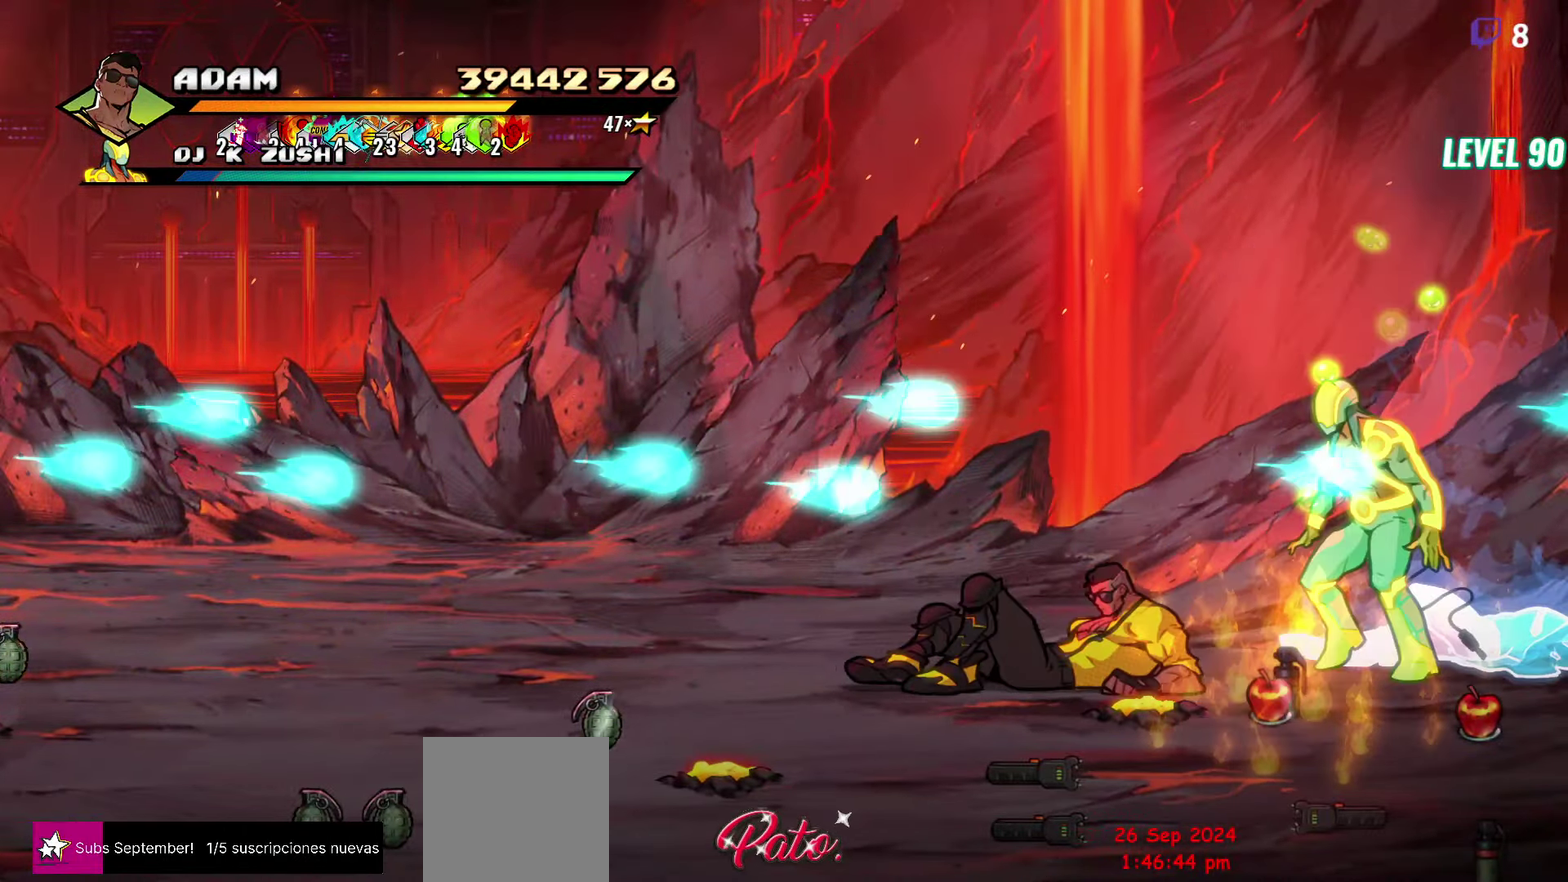
{"buttons": ["L1"], "events": [[183, "Y", "down"], [266, "Y", "up"], [300, "DPAD_RIGHT", "up"], [416, "L1", "down"]]}
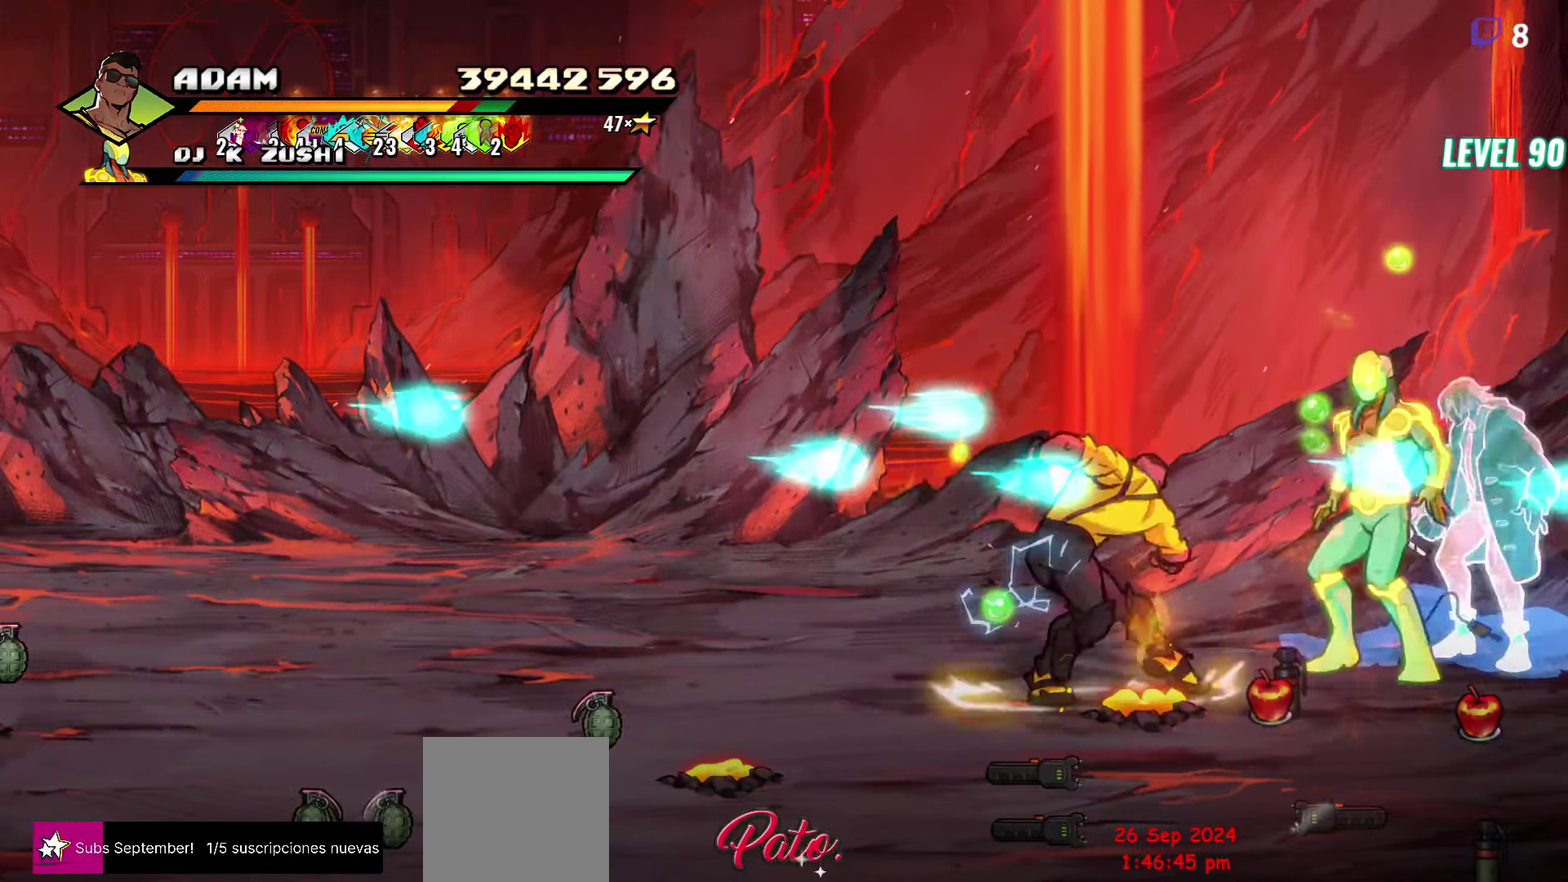
{"buttons": [], "events": [[50, "L1", "up"], [150, "Y", "down"], [266, "Y", "up"]]}
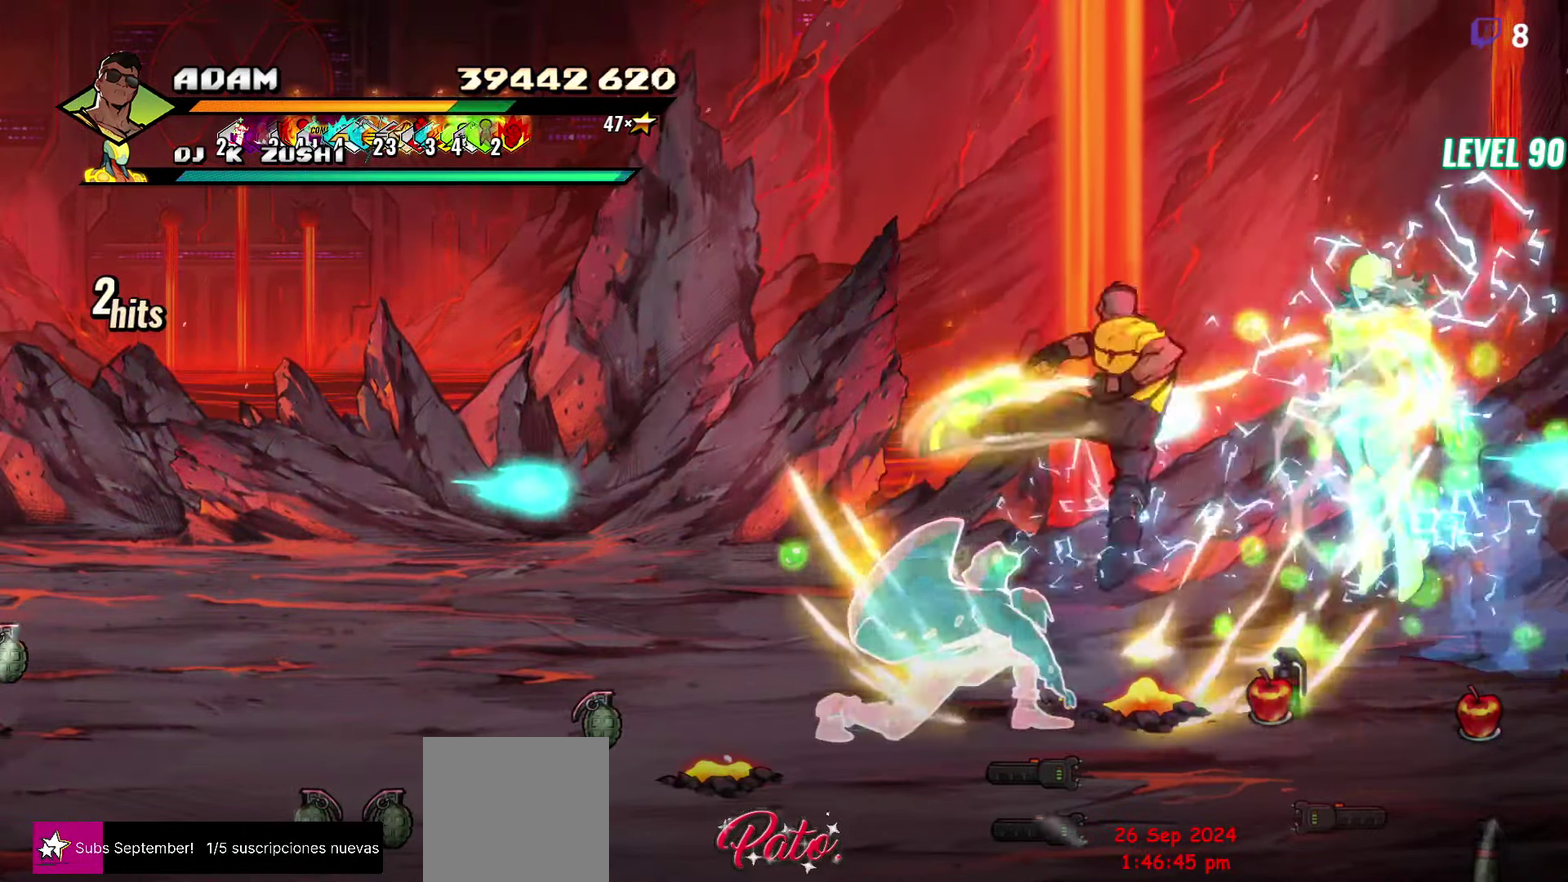
{"buttons": [], "events": [[116, "DPAD_RIGHT", "down"], [216, "Y", "down"], [316, "Y", "up"], [366, "DPAD_RIGHT", "up"]]}
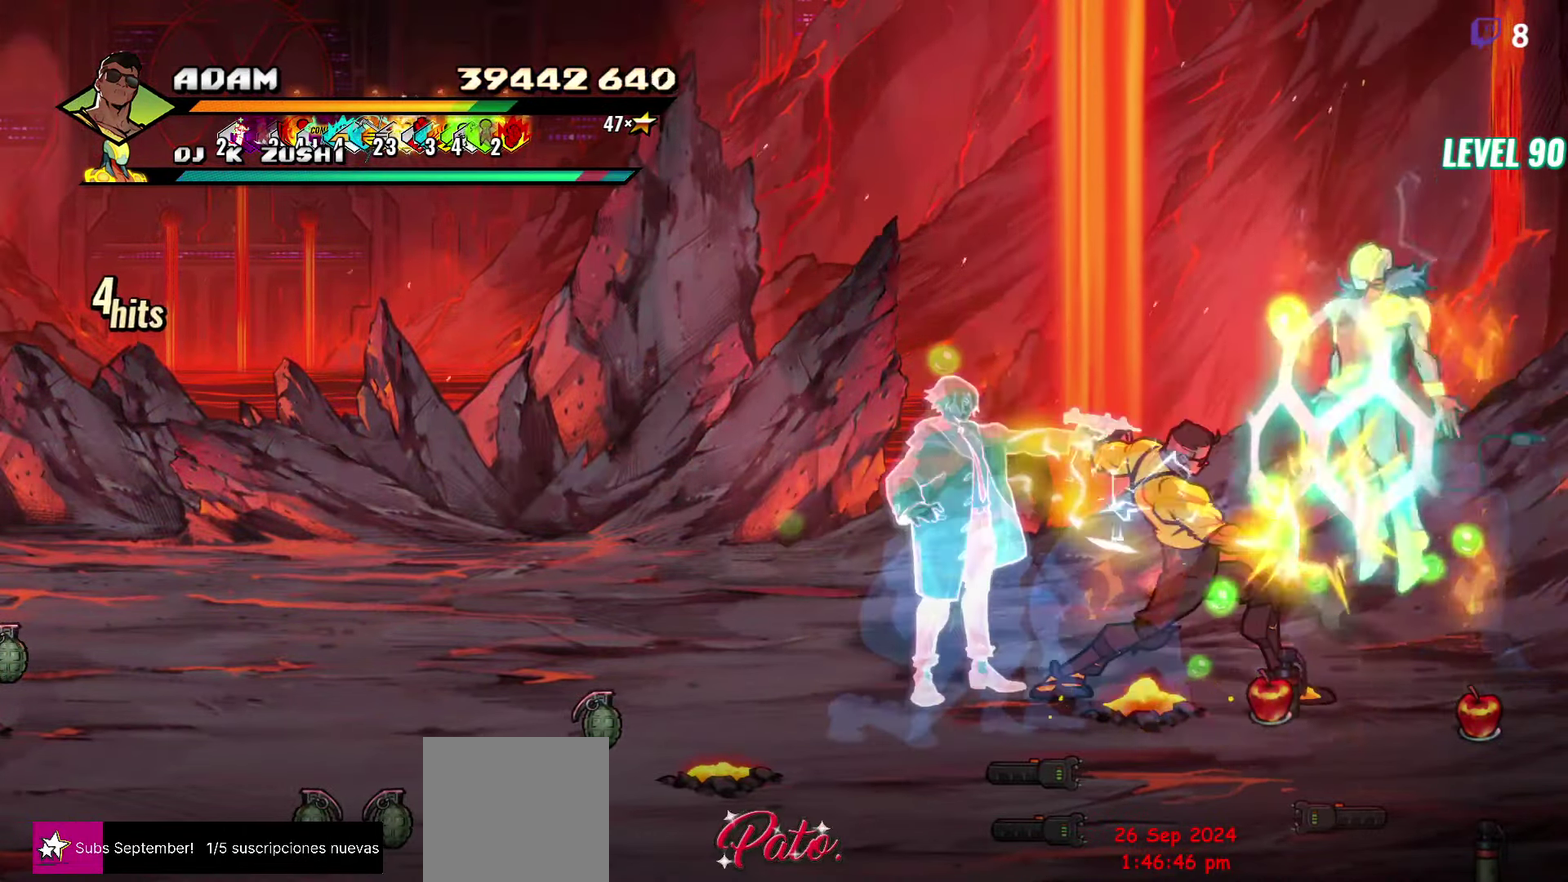
{"buttons": [], "events": [[150, "Y", "down"], [316, "Y", "up"]]}
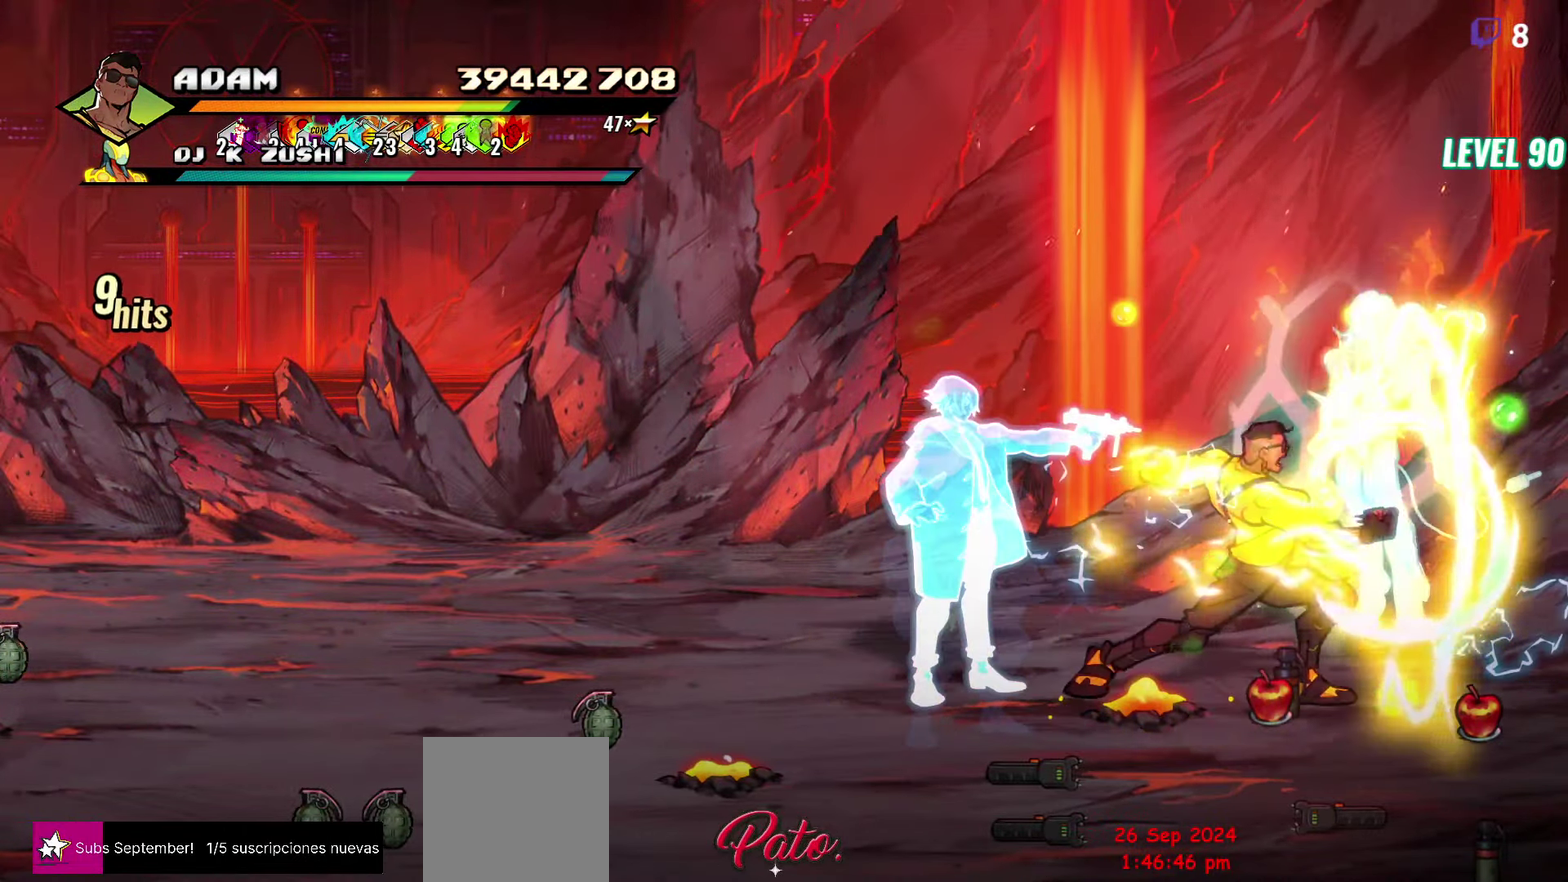
{"buttons": [], "events": [[83, "DPAD_RIGHT", "down"], [300, "Y", "down"], [416, "Y", "up"], [450, "DPAD_RIGHT", "up"]]}
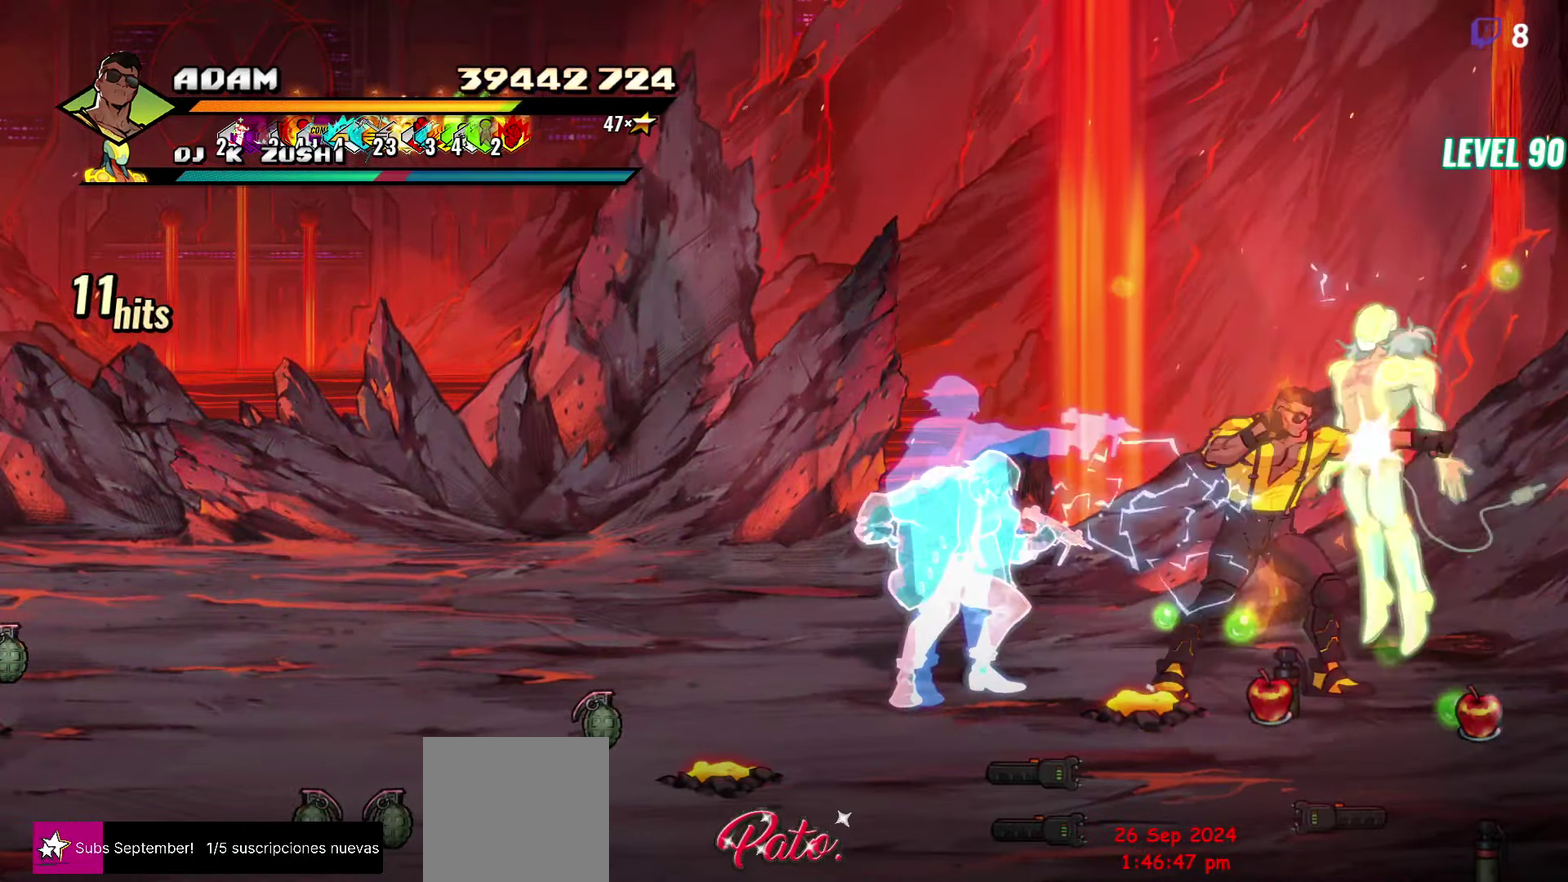
{"buttons": [], "events": [[133, "L1", "down"], [266, "L1", "up"], [349, "Y", "down"], [466, "Y", "up"]]}
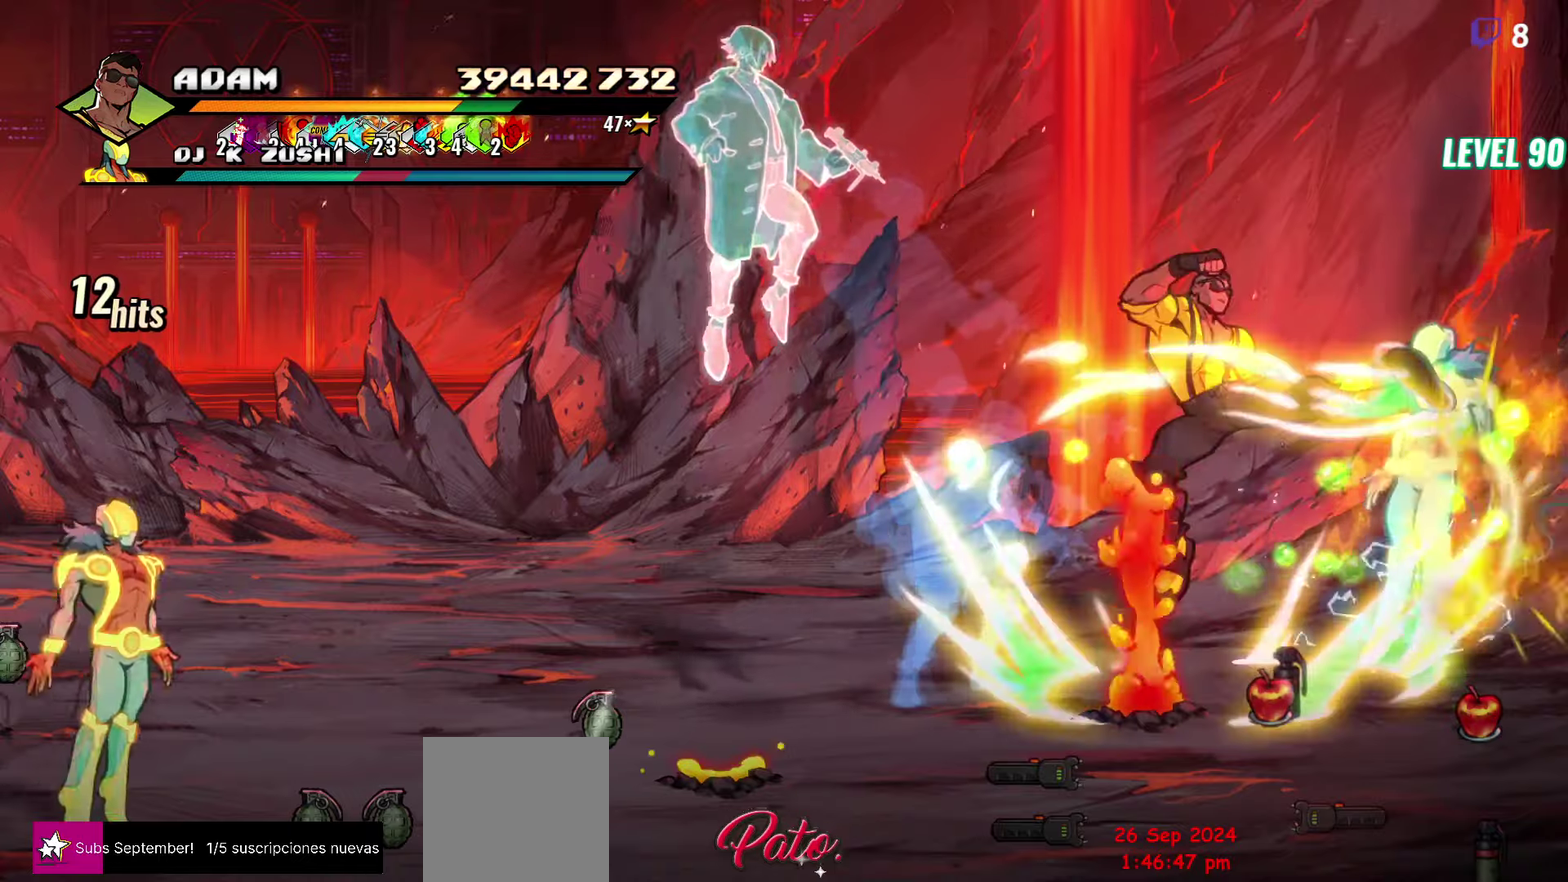
{"buttons": ["DPAD_DOWN"], "events": [[300, "DPAD_DOWN", "down"]]}
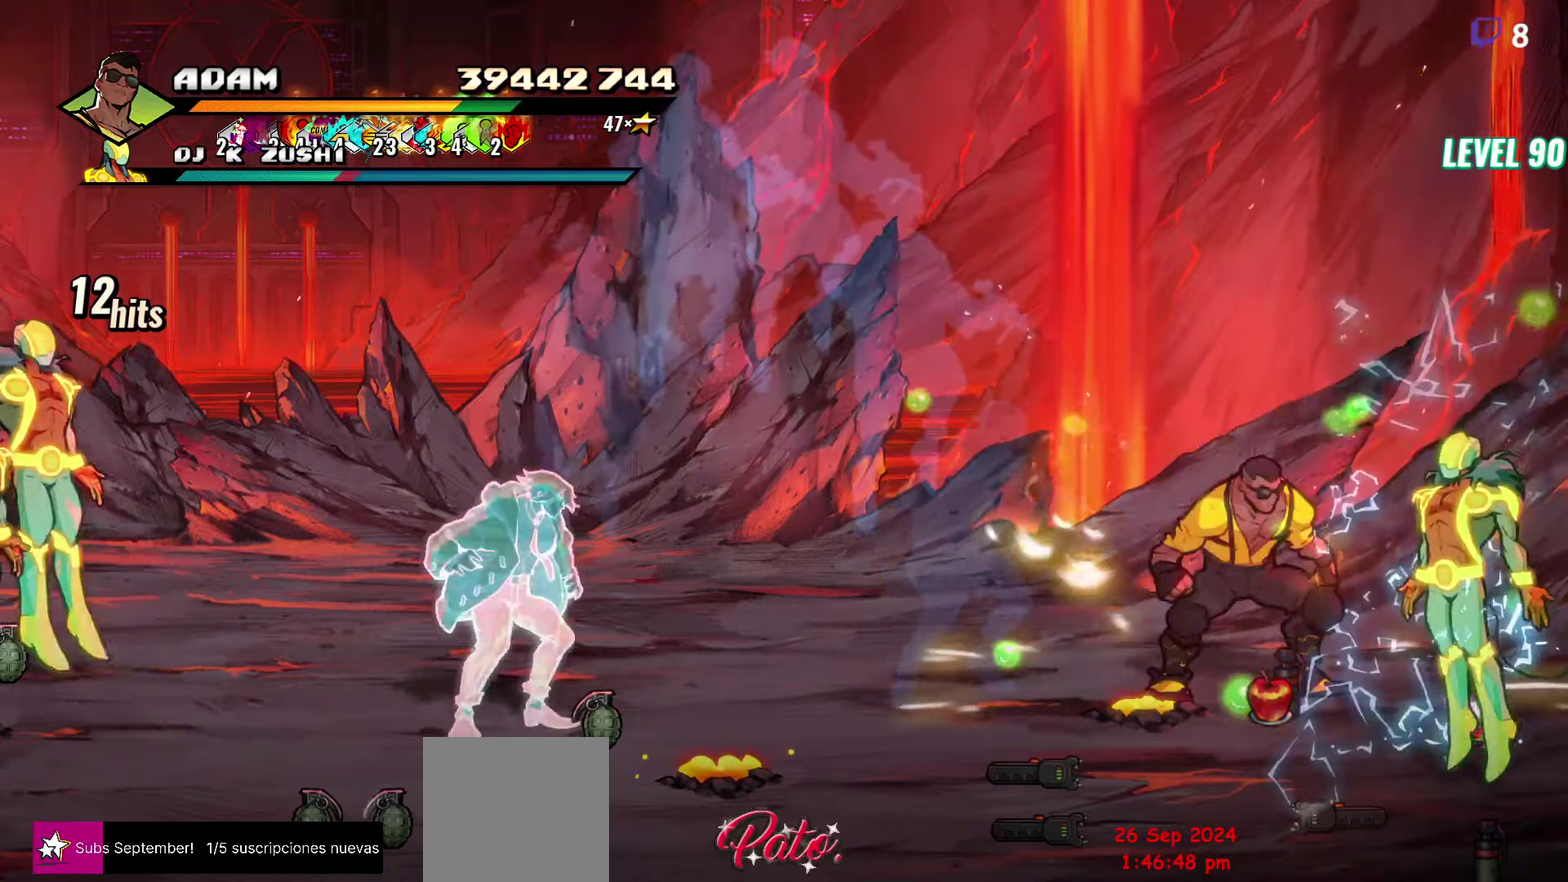
{"buttons": ["DPAD_DOWN"], "events": [[383, "DPAD_LEFT", "down"], [500, "DPAD_LEFT", "up"]]}
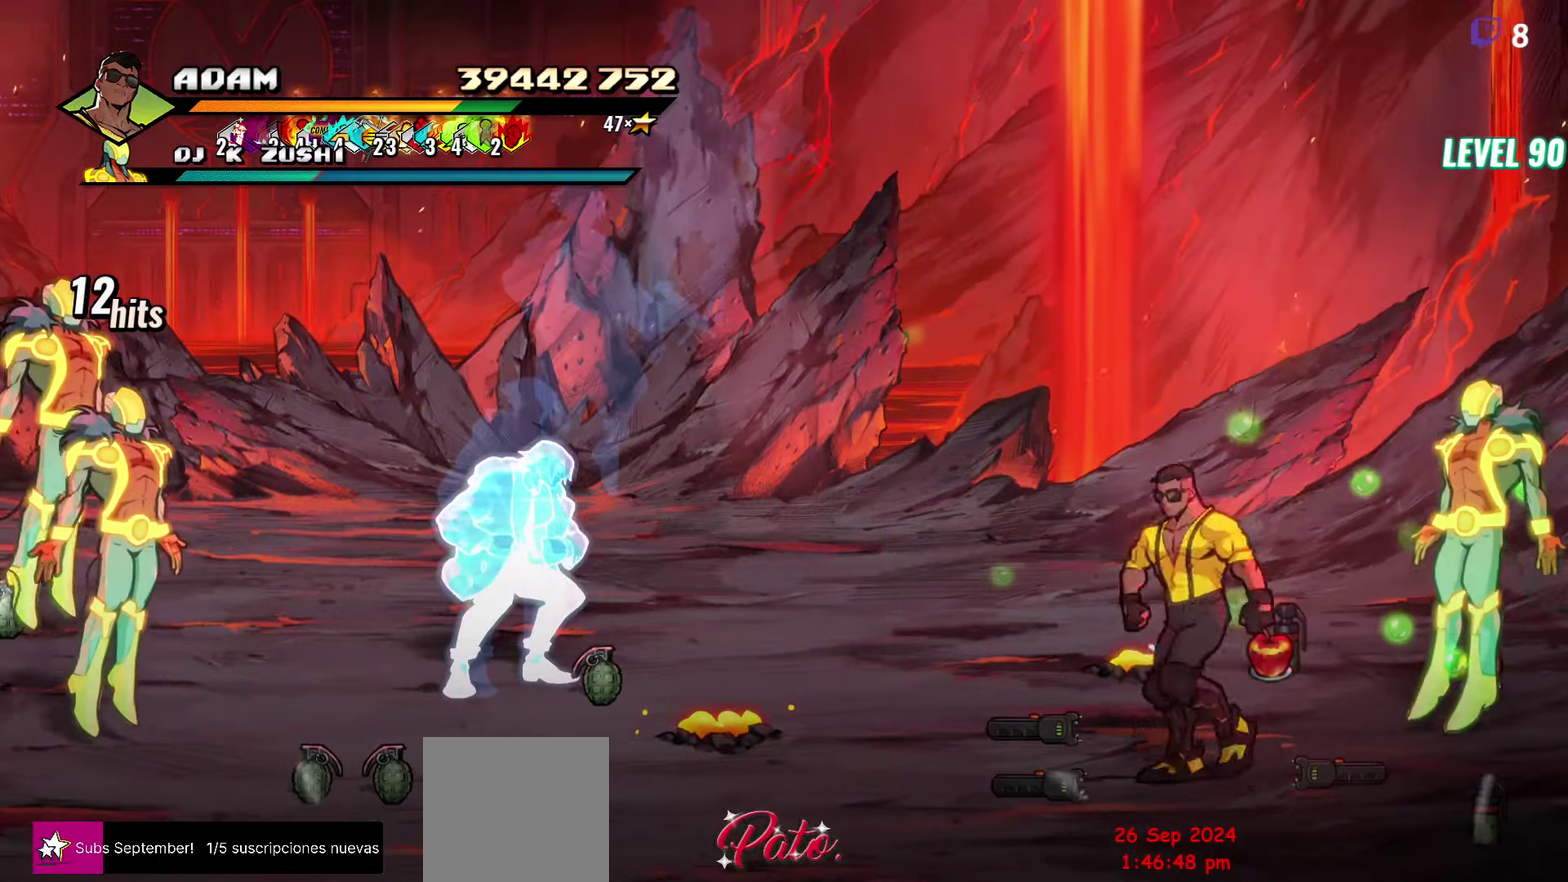
{"buttons": ["DPAD_UP"], "events": [[17, "DPAD_DOWN", "up"], [17, "R1", "down"], [117, "R1", "up"], [300, "DPAD_UP", "down"]]}
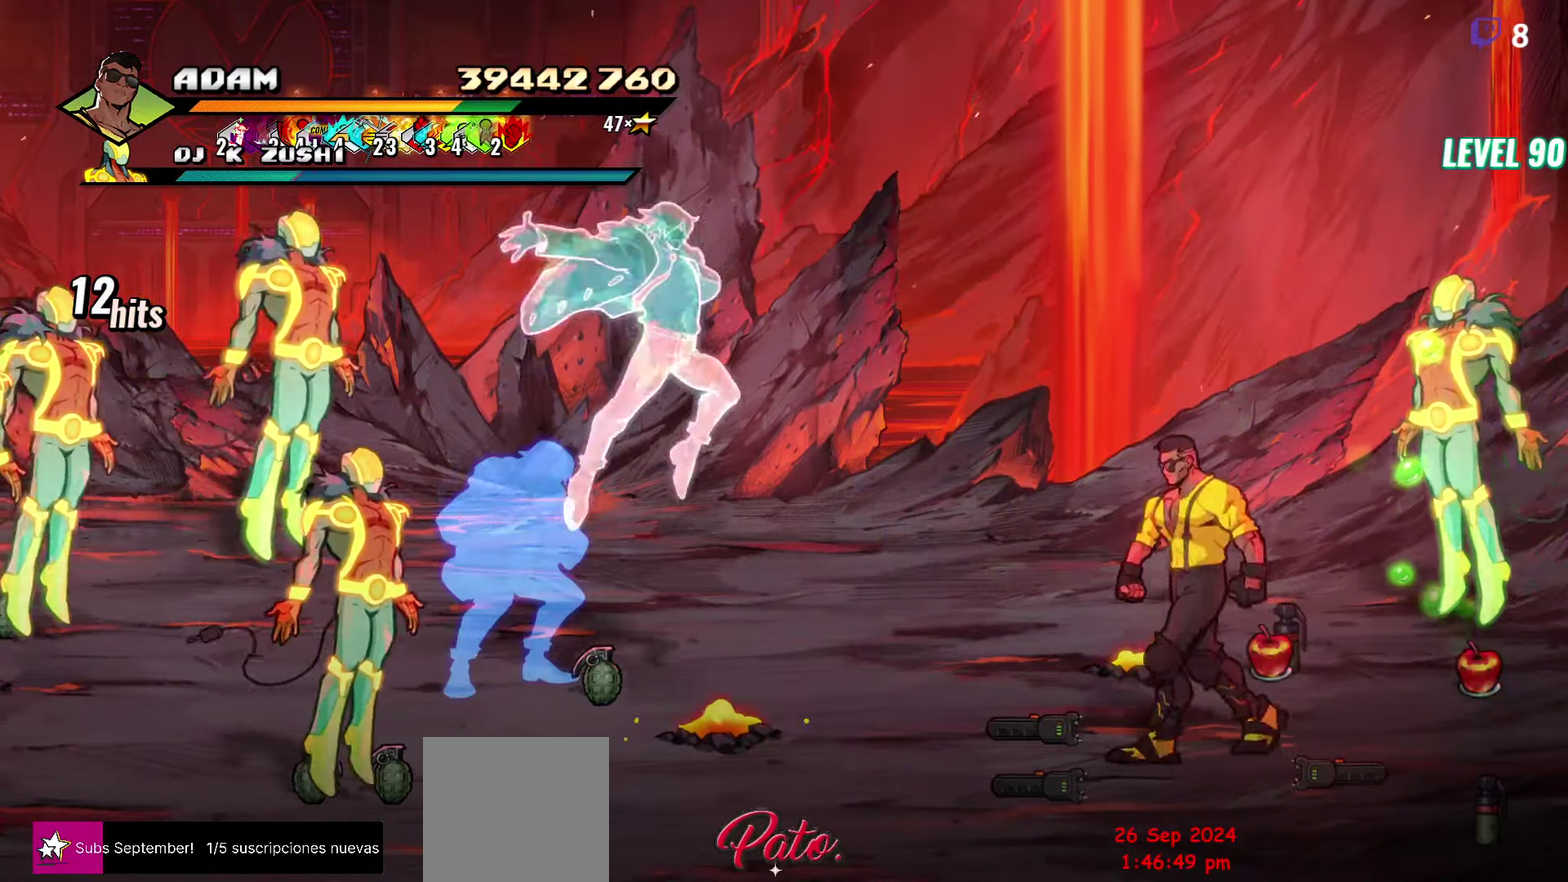
{"buttons": ["R1"], "events": [[367, "R1", "down"], [400, "DPAD_UP", "up"], [433, "R1", "up"], [483, "R1", "down"]]}
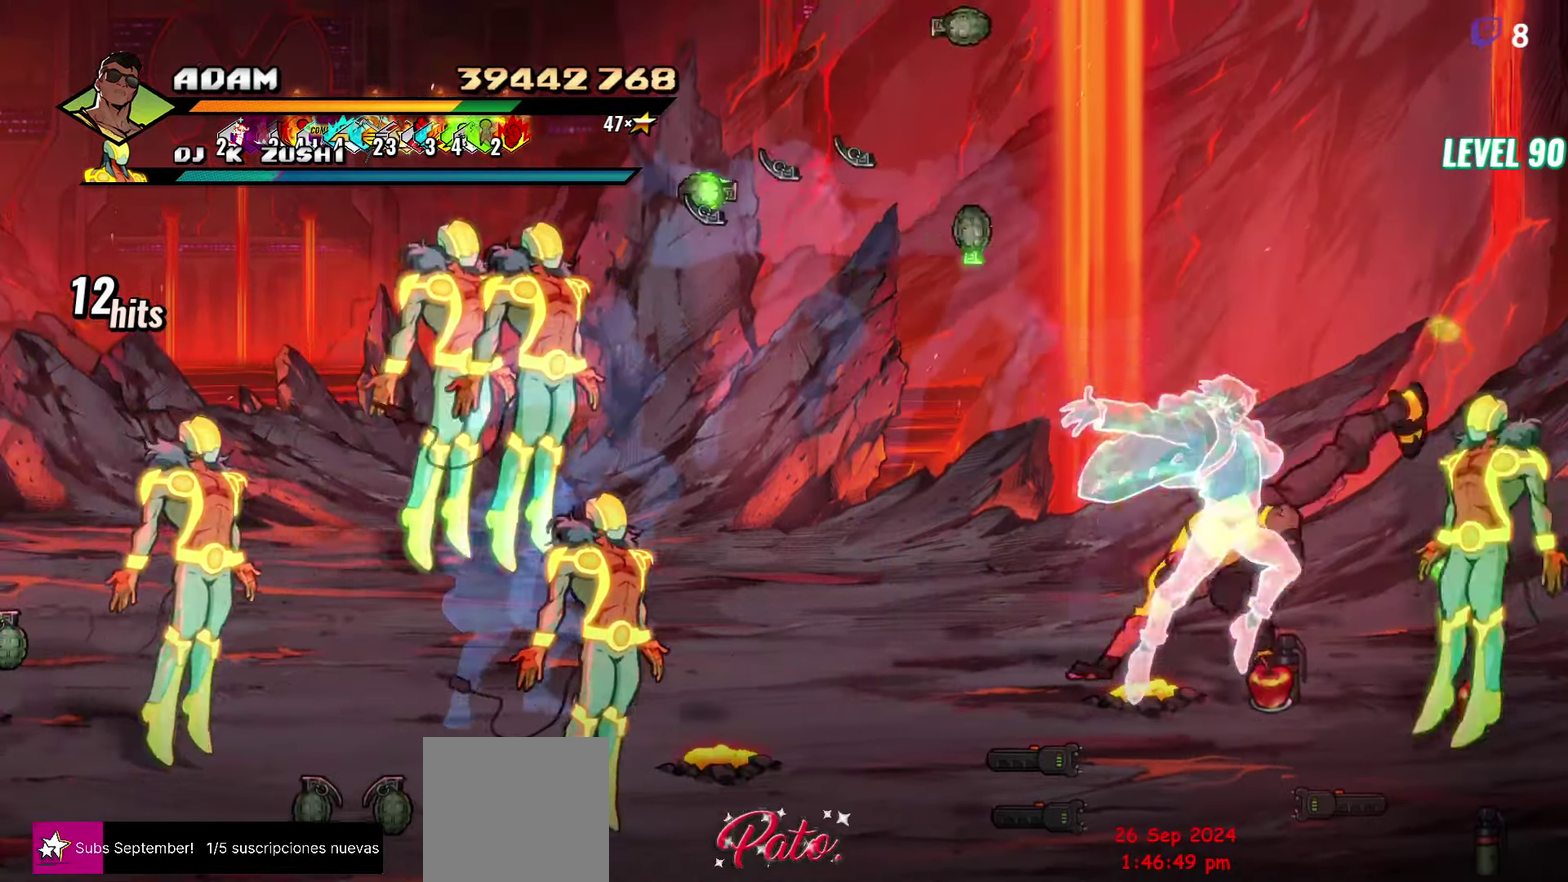
{"buttons": ["DPAD_DOWN"], "events": [[33, "R1", "up"], [250, "DPAD_DOWN", "down"]]}
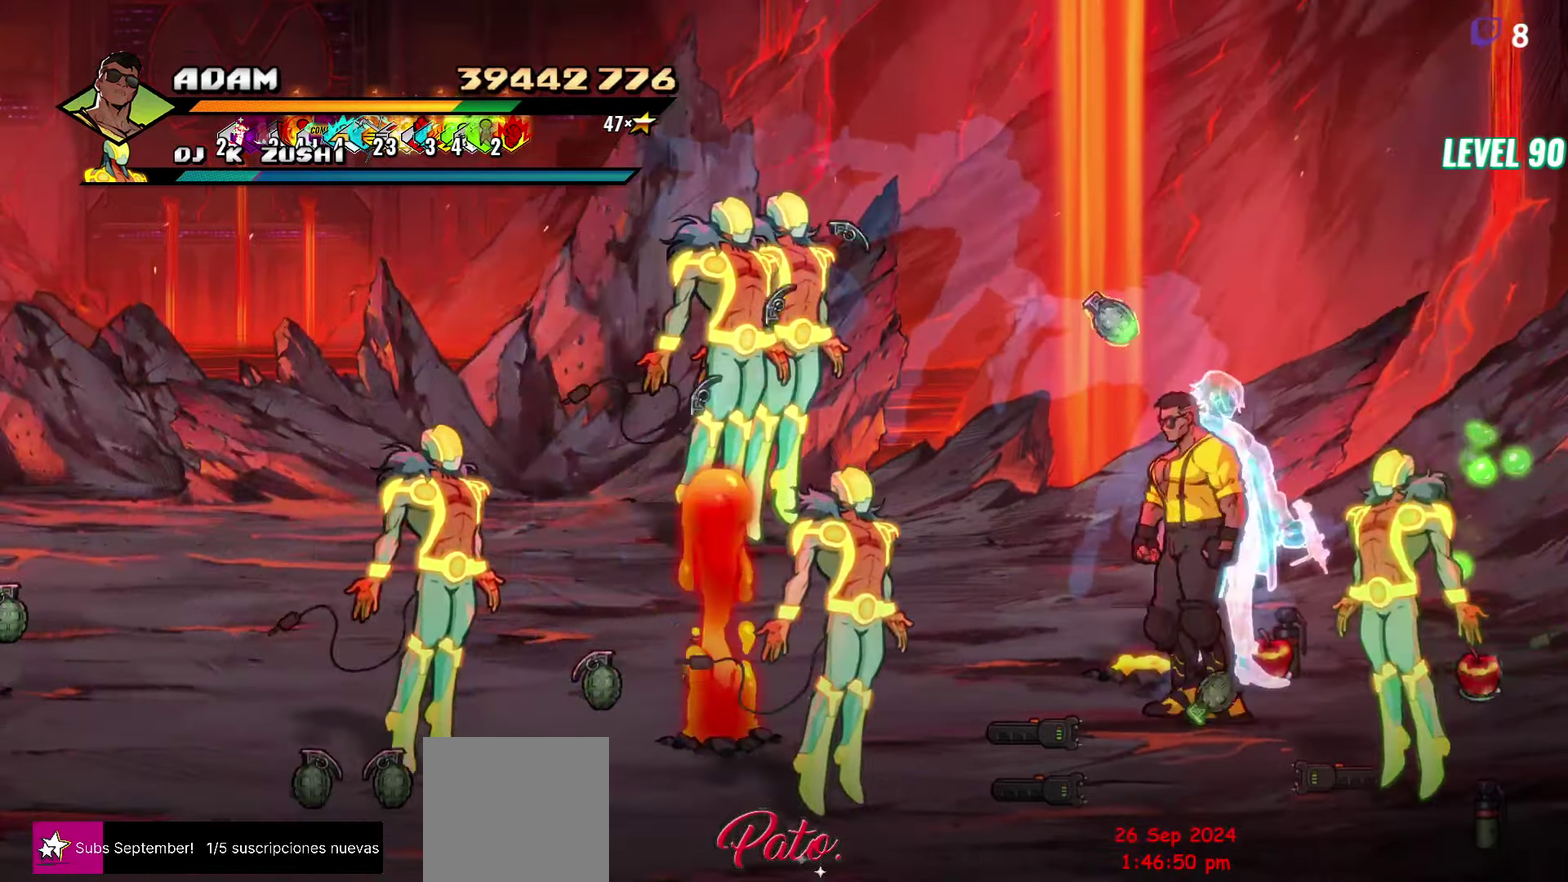
{"buttons": ["R1"], "events": [[300, "R1", "down"], [383, "R1", "up"], [400, "DPAD_DOWN", "up"], [433, "R1", "down"]]}
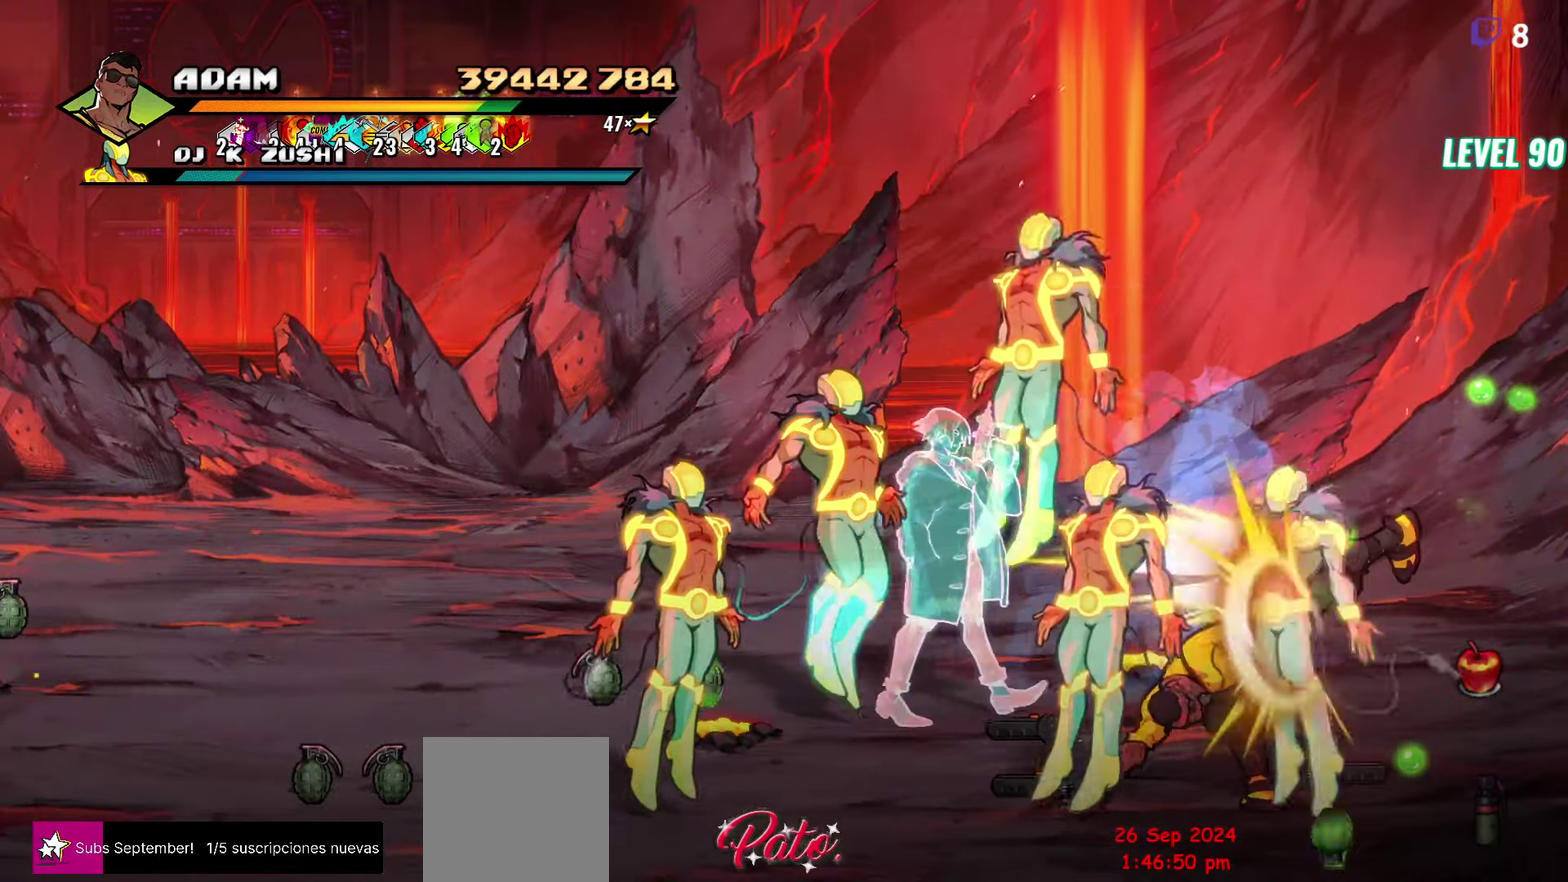
{"buttons": ["R1"], "events": [[17, "R1", "up"], [433, "R1", "down"]]}
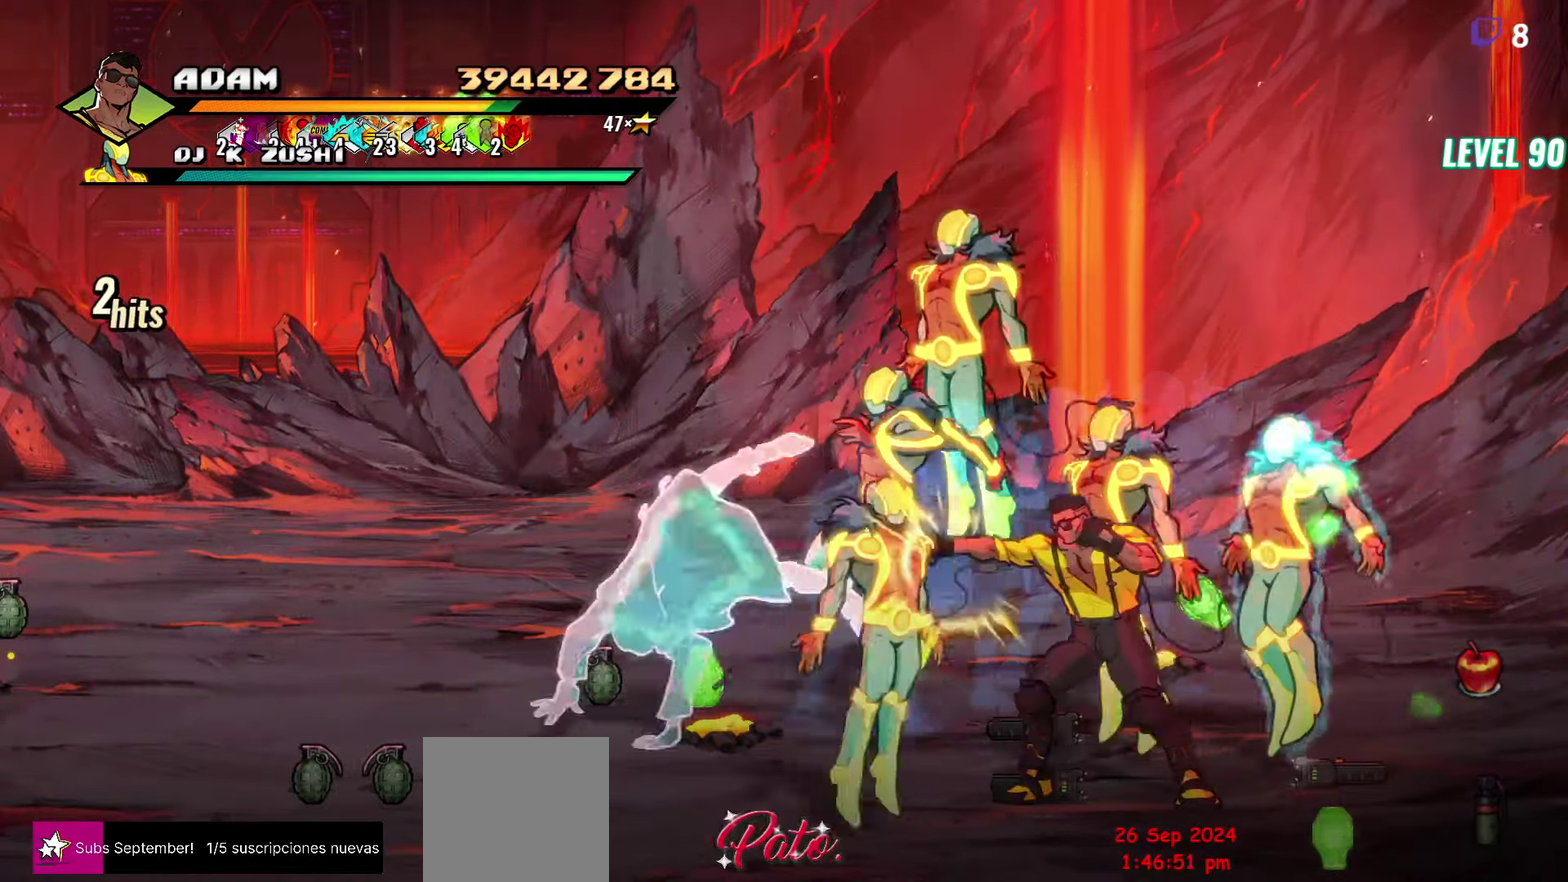
{"buttons": [], "events": [[33, "R1", "up"], [100, "R1", "down"], [183, "R1", "up"], [250, "R1", "down"], [317, "R1", "up"], [367, "R1", "down"], [433, "R1", "up"]]}
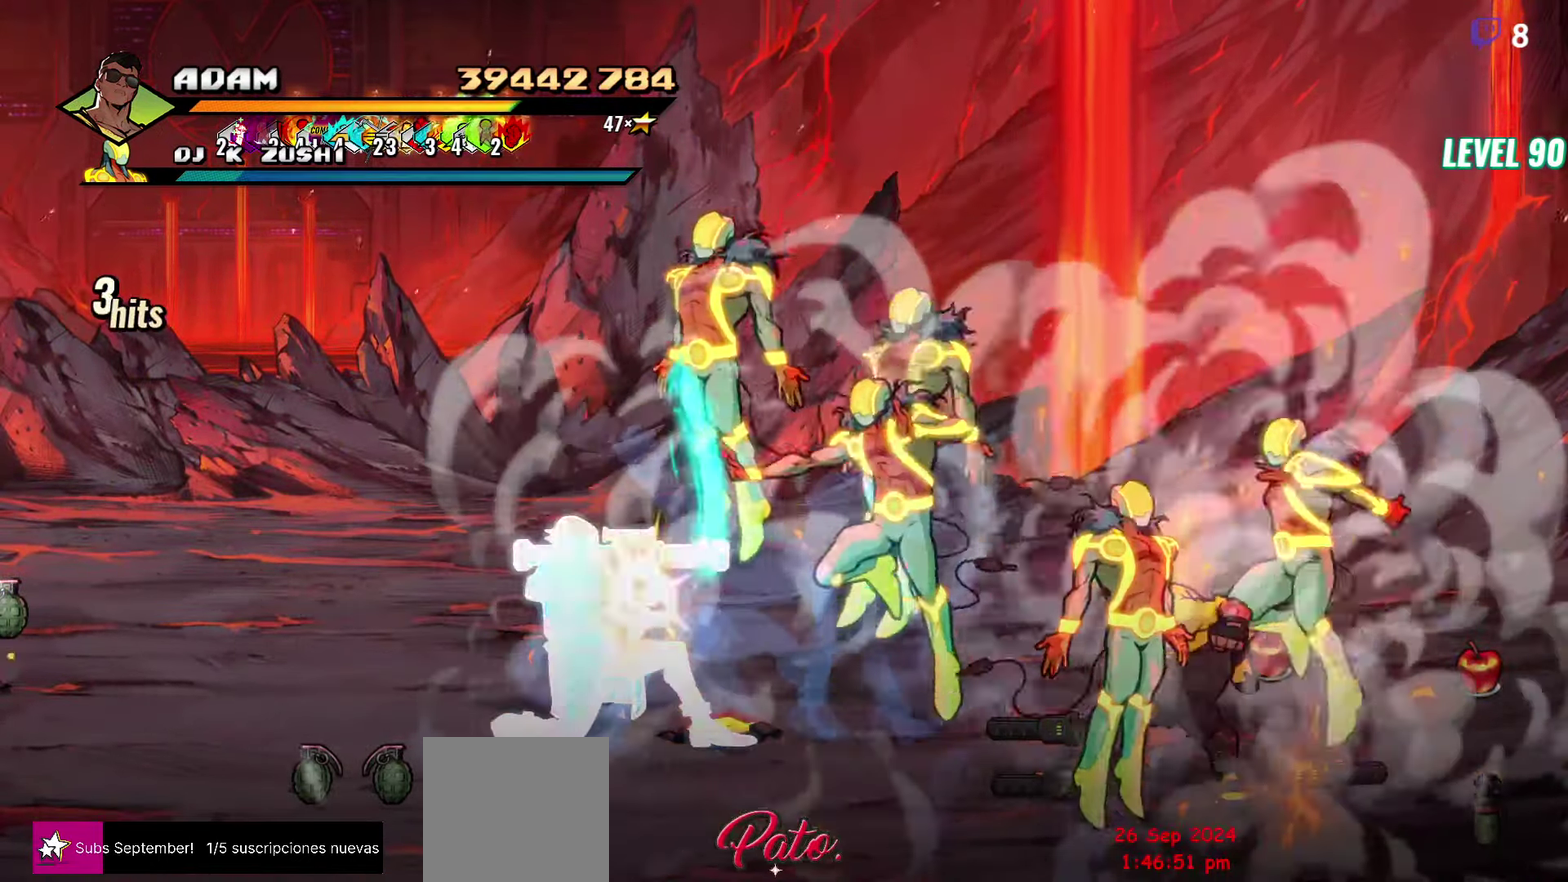
{"buttons": ["Y"], "events": [[33, "R1", "down"], [100, "R1", "up"], [117, "L1", "down"], [250, "L1", "up"], [483, "Y", "down"]]}
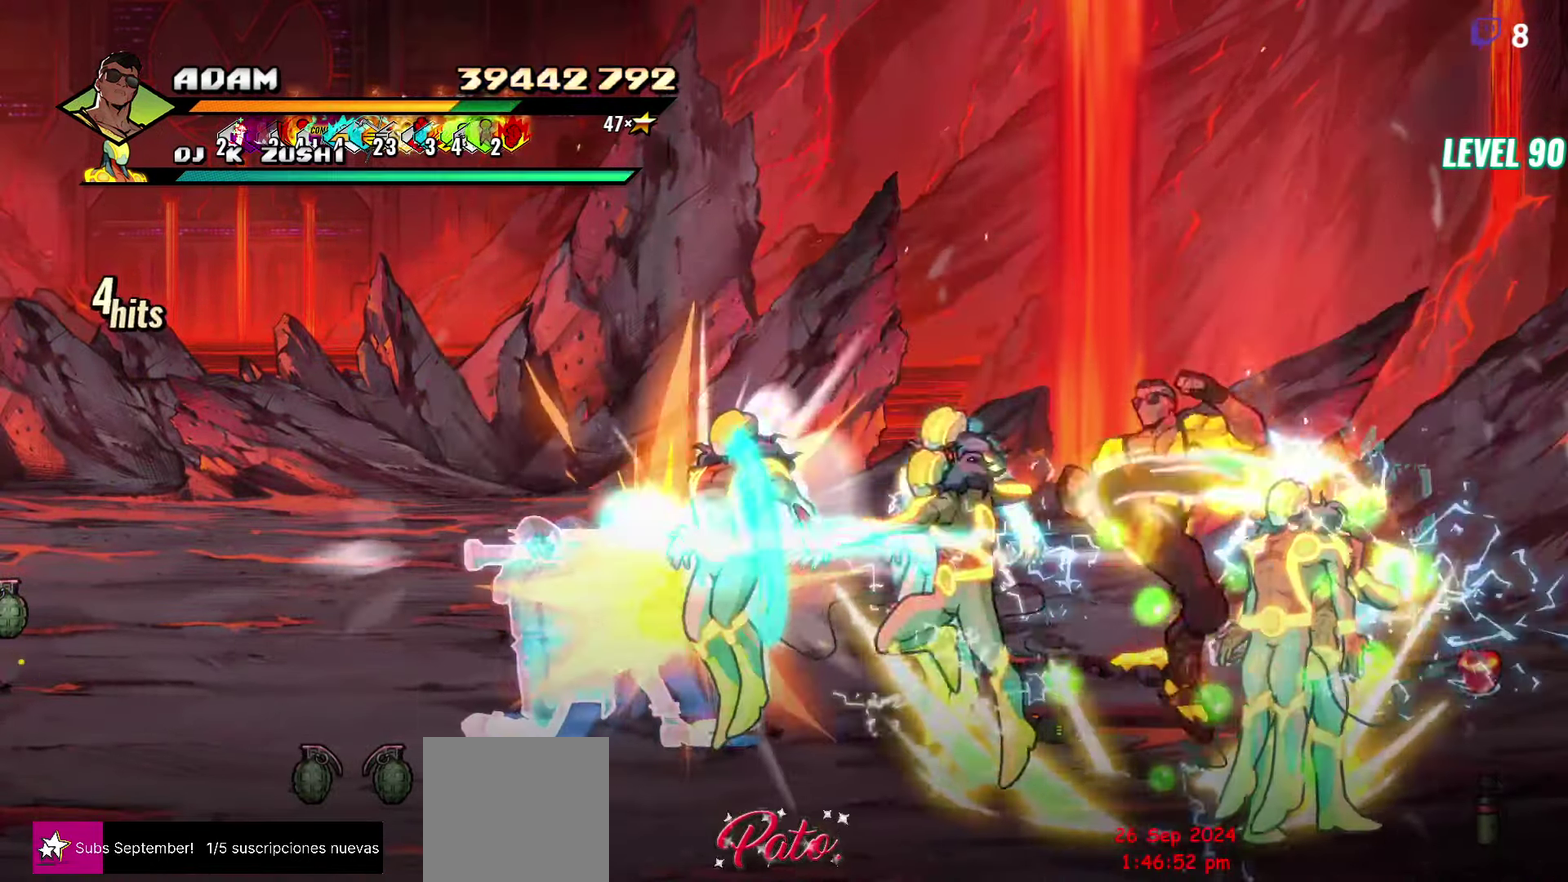
{"buttons": ["DPAD_RIGHT"], "events": [[67, "Y", "up"], [484, "DPAD_RIGHT", "down"]]}
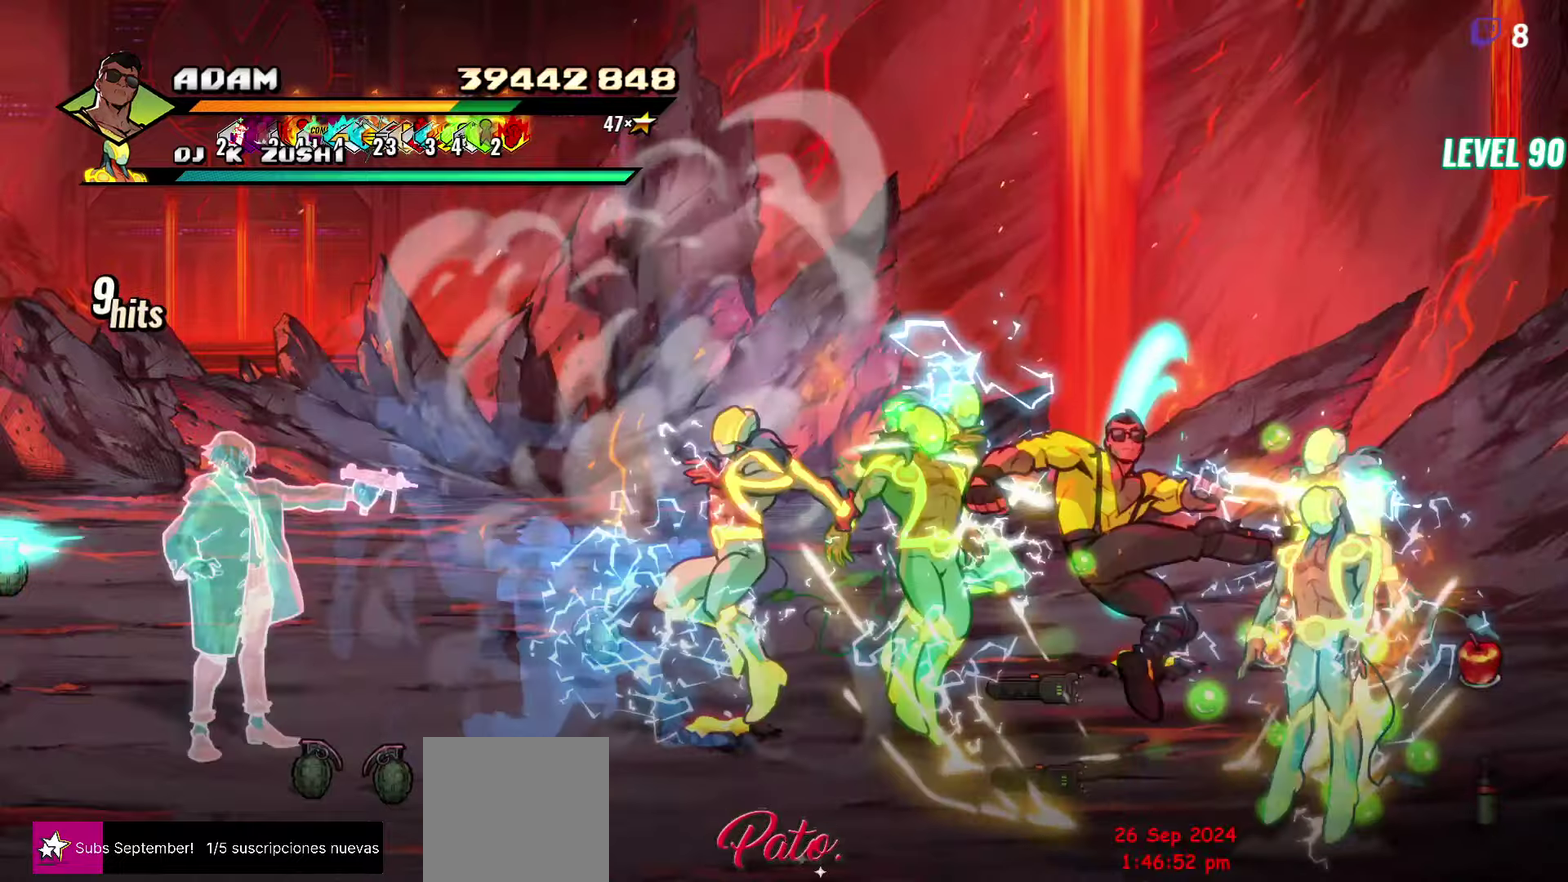
{"buttons": [], "events": [[34, "DPAD_RIGHT", "up"], [84, "DPAD_RIGHT", "down"], [167, "Y", "down"], [284, "DPAD_RIGHT", "up"], [284, "Y", "up"]]}
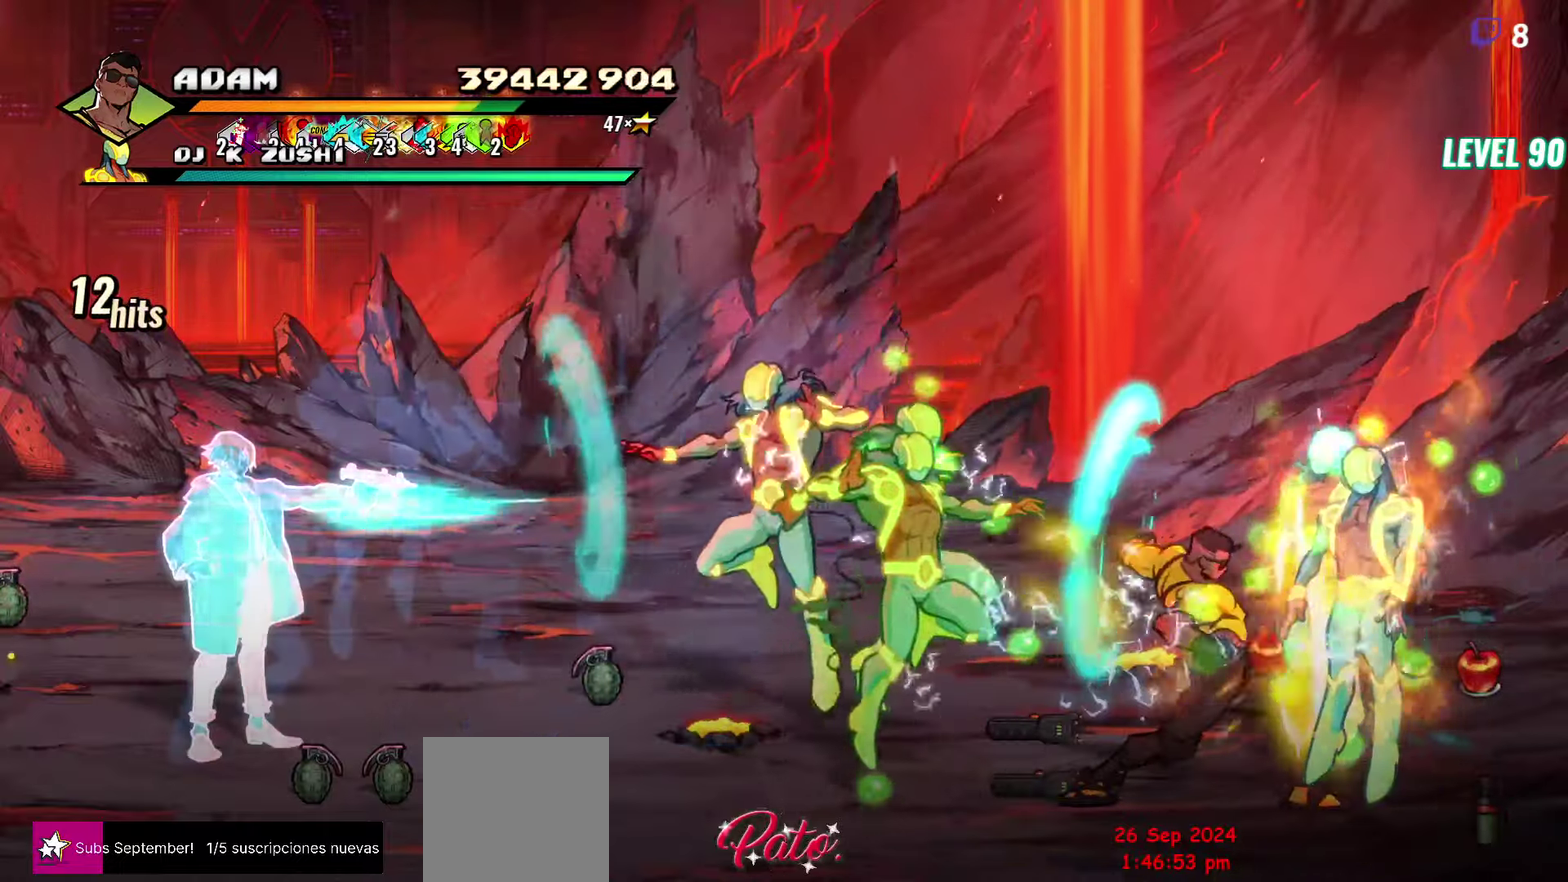
{"buttons": ["Y"], "events": [[34, "L1", "down"], [167, "L1", "up"], [300, "Y", "down"], [400, "Y", "up"], [484, "Y", "down"]]}